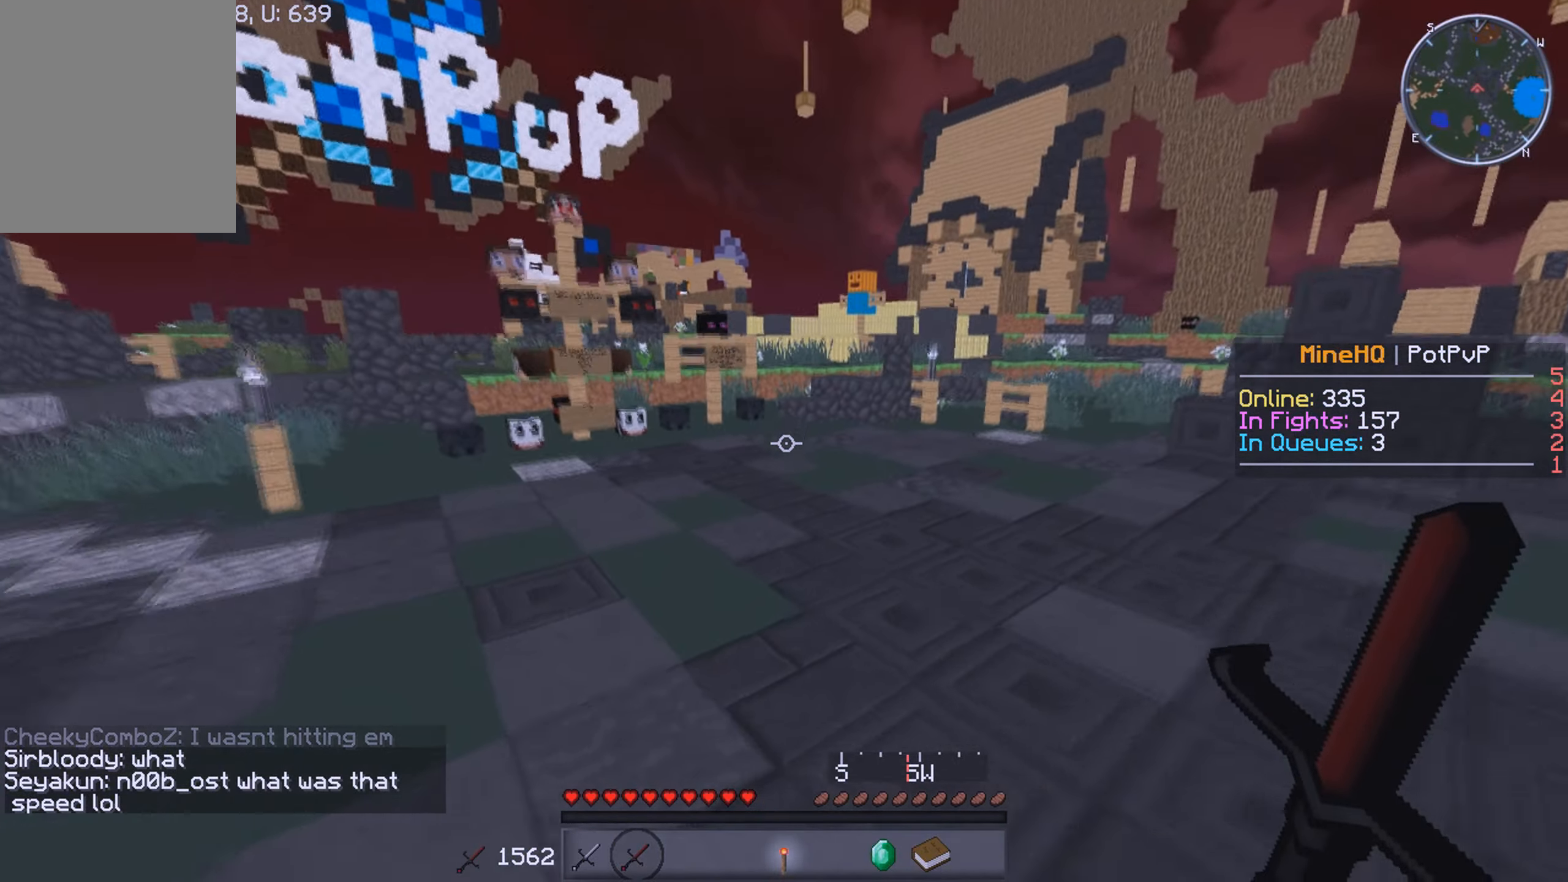
Gameplay with keyboard and mouse; each line is a JSON object with the keys and mouse buttons held at the frame after it. "events" lists presses ("down") and releases ("up") of "a", "d", "s", "w", "mouse_left" and "mouse_right" between this image and that frame as [ms after this image, input, new state], when the widget could be followed in between. "mouse_left", "mouse_right" = the "left", "right" buttons of the "mouse" list. No other keys are recorded. Fast repeated clicks can show as one long hold. Mouse movement is not recorded.
{"keys": ["w"], "mouse": [], "events": [[150, "s", "down"], [233, "s", "up"]]}
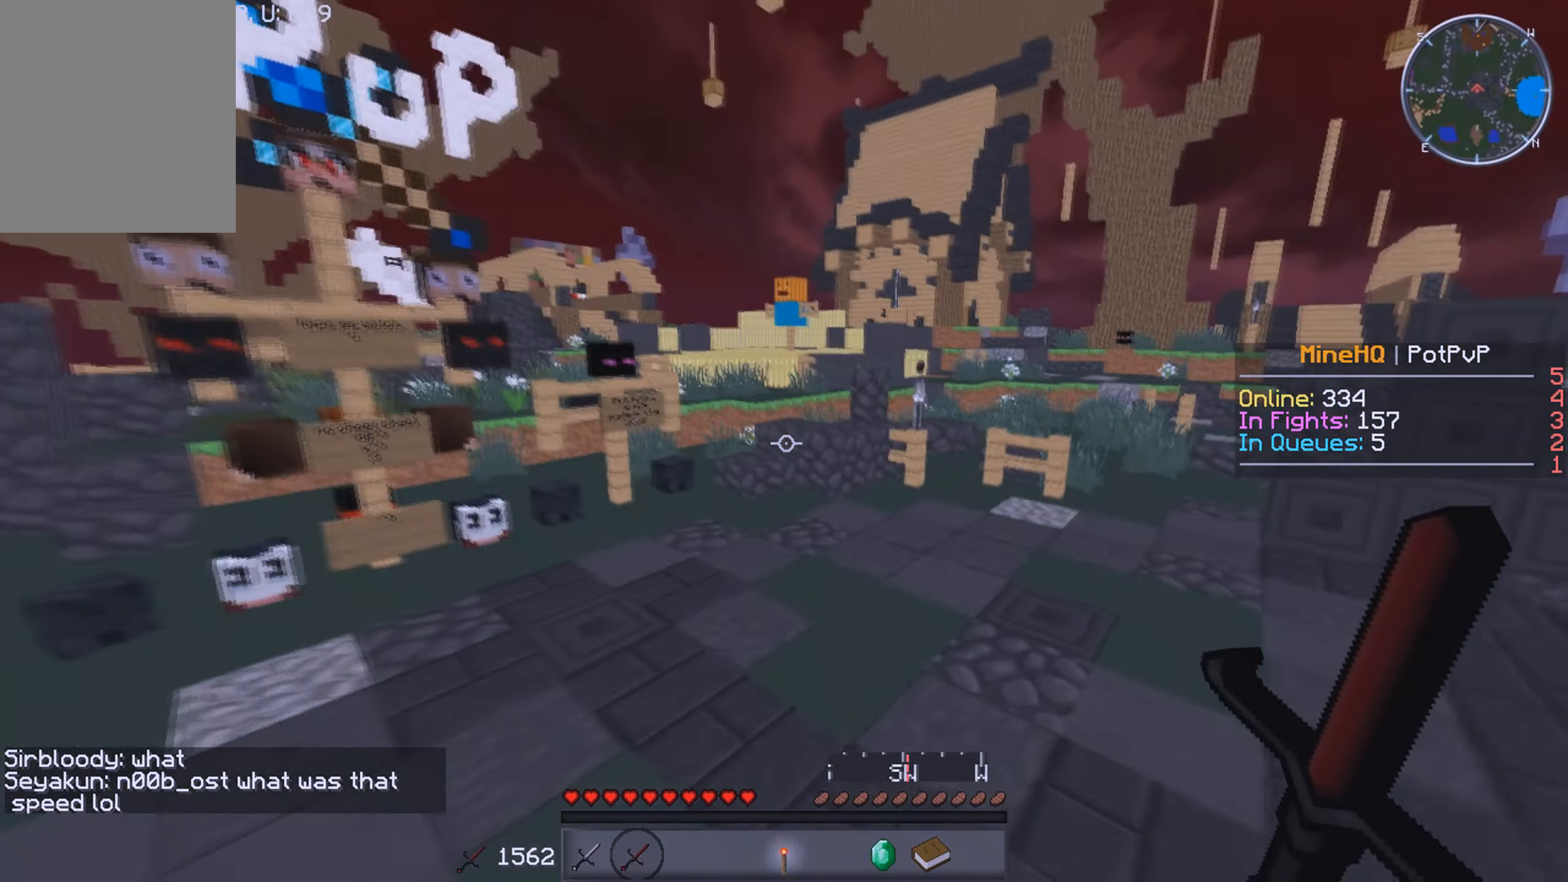
{"keys": ["w"], "mouse": [], "events": []}
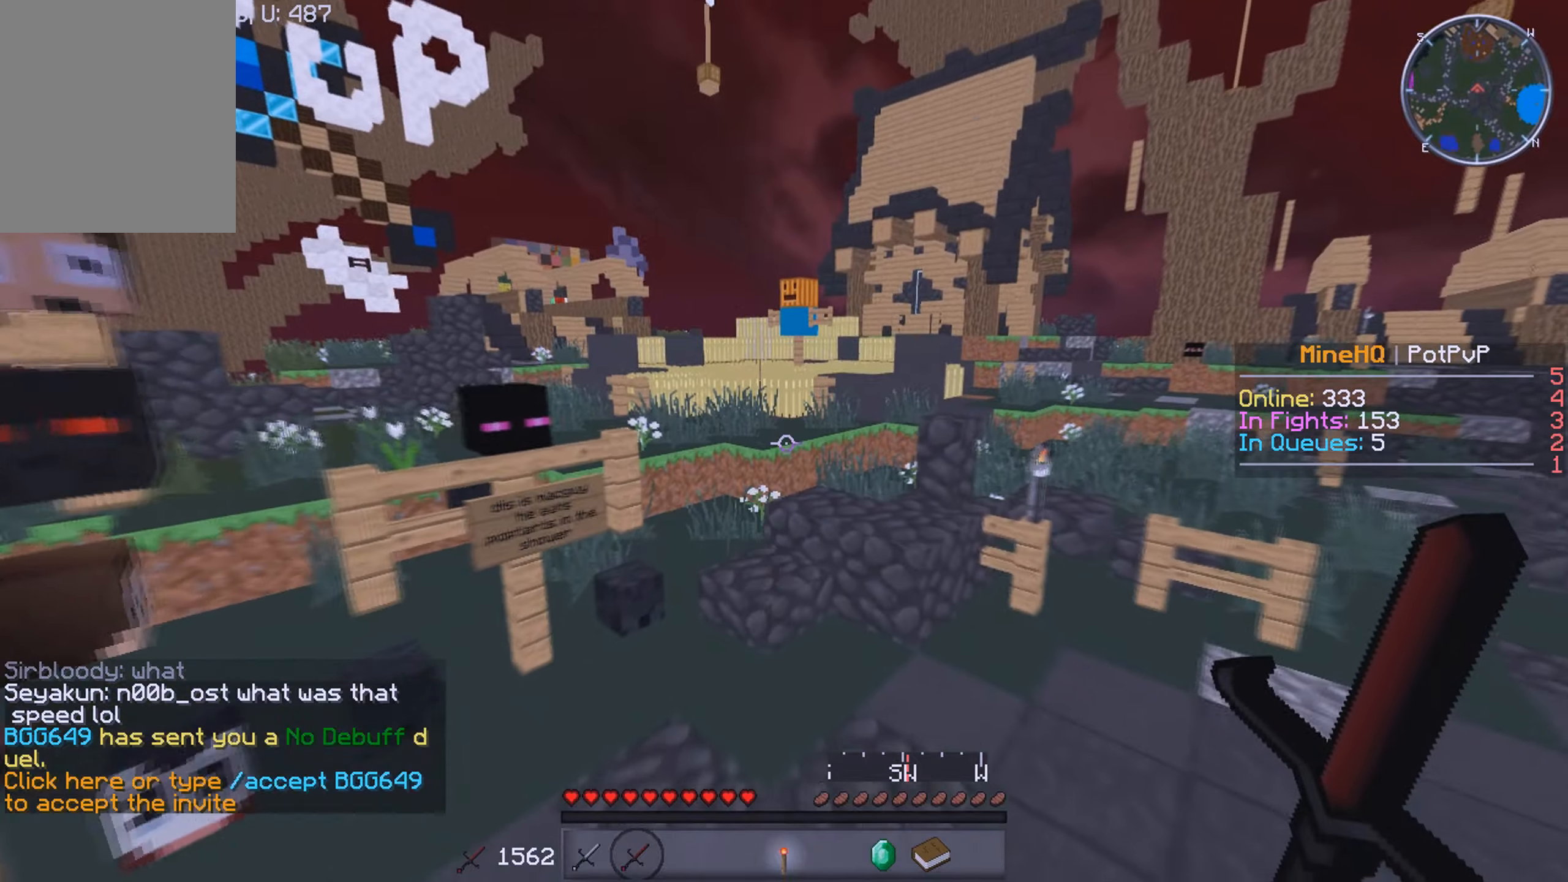
{"keys": ["w"], "mouse": [], "events": []}
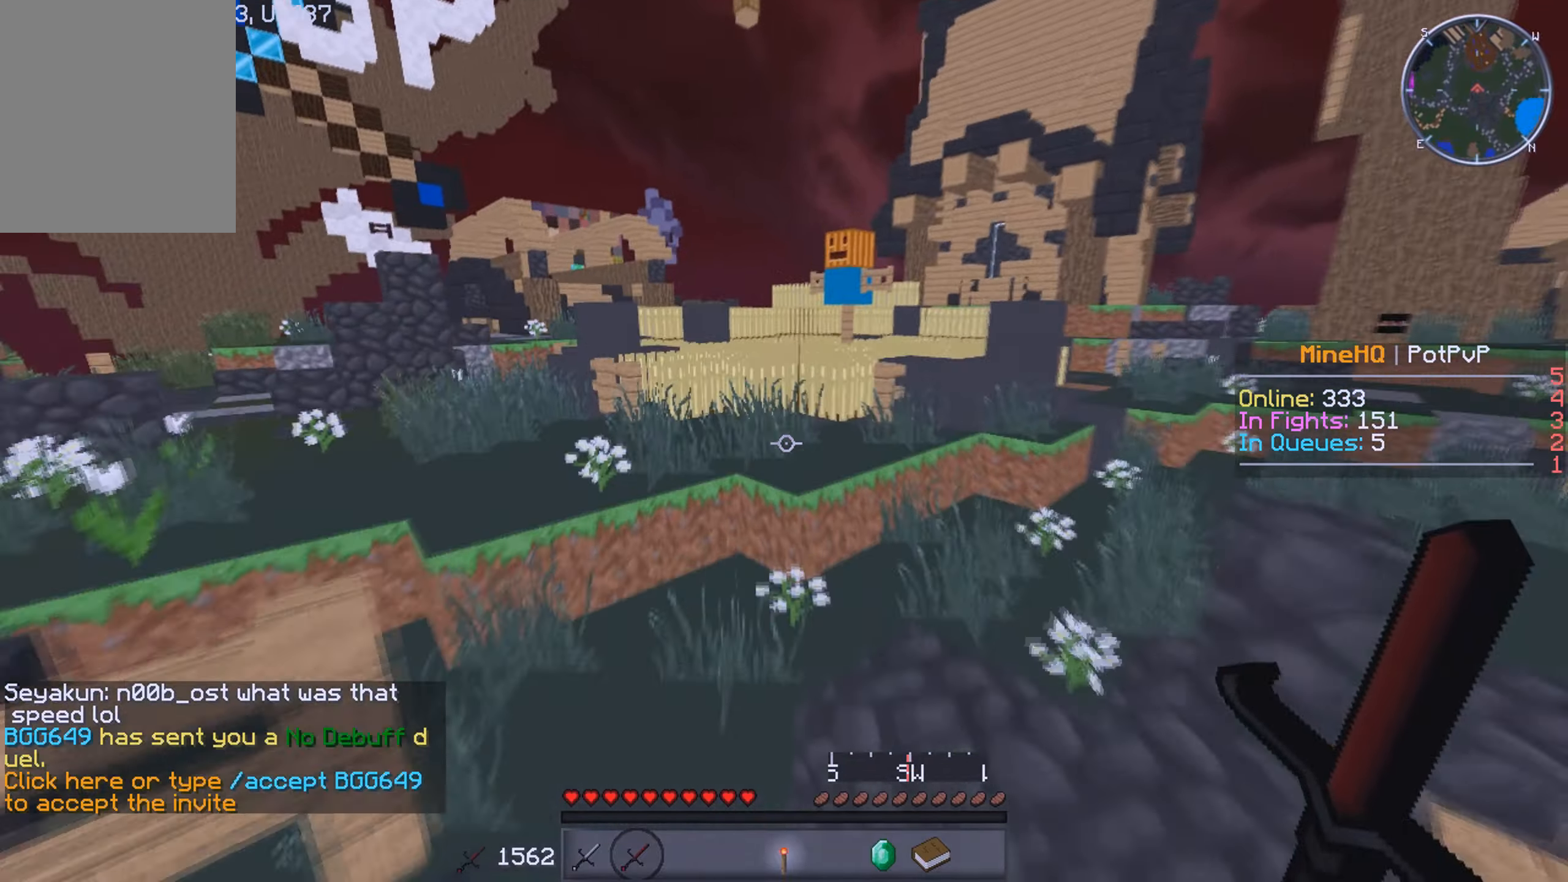
{"keys": ["w"], "mouse": [], "events": []}
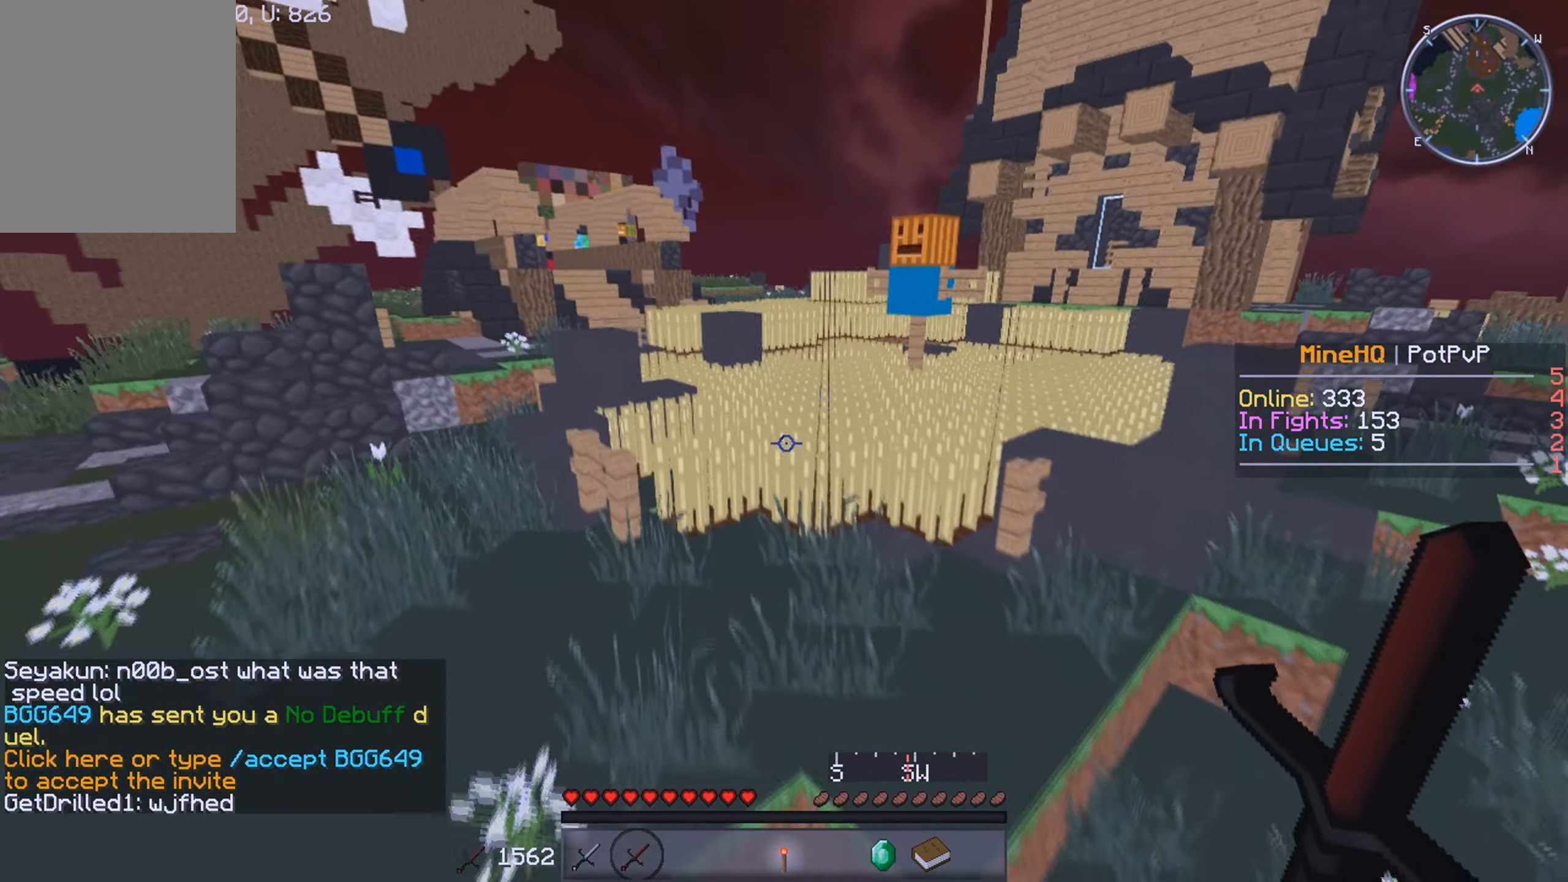
{"keys": ["w"], "mouse": [], "events": []}
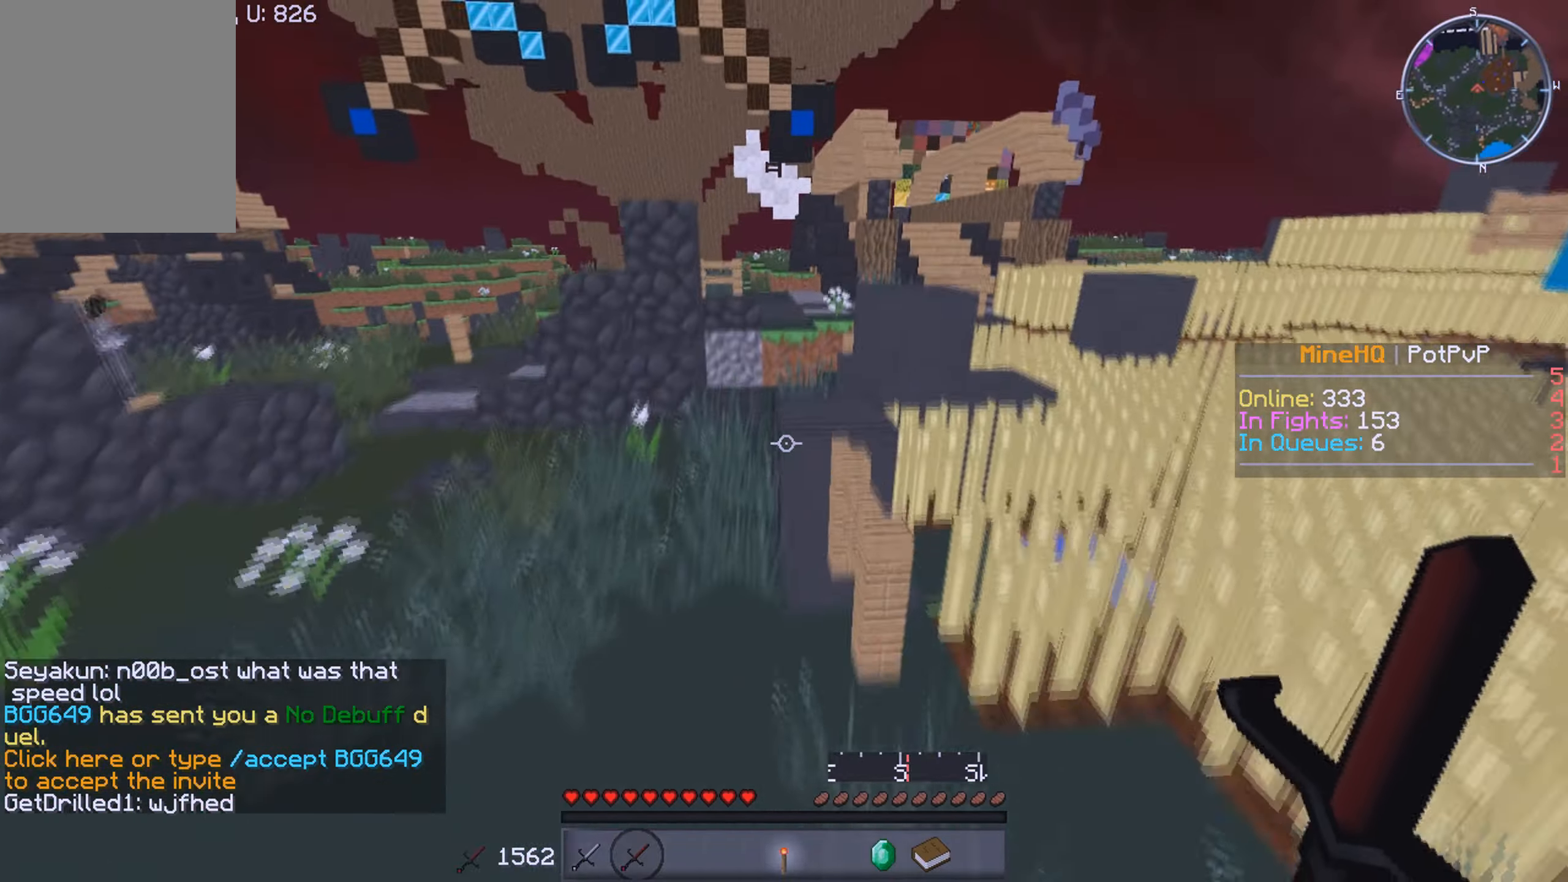
{"keys": ["w"], "mouse": [], "events": [[200, "a", "down"], [483, "a", "up"]]}
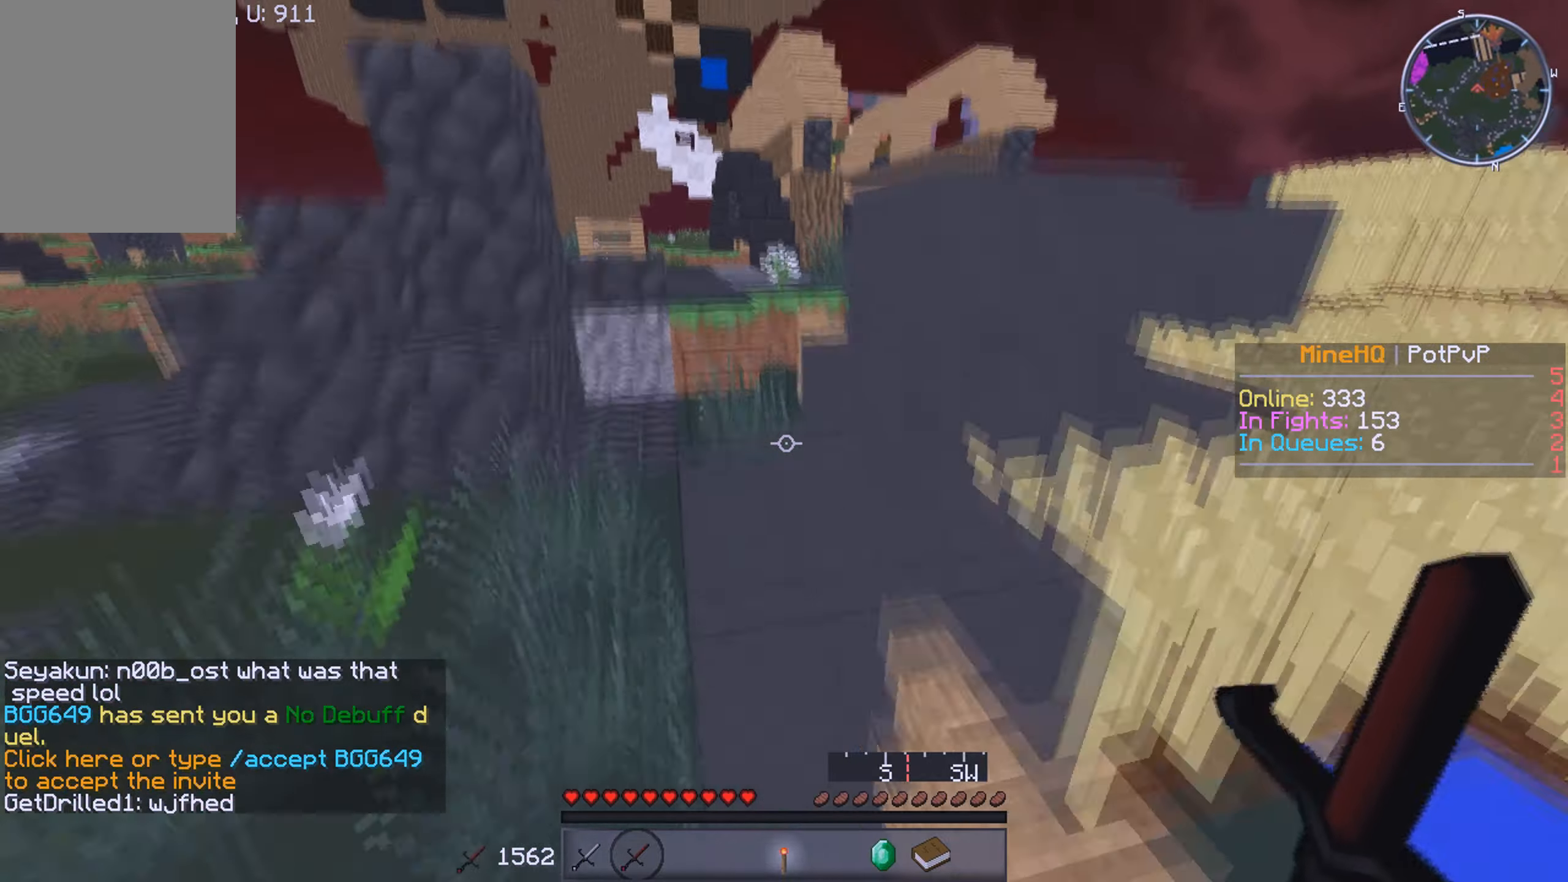
{"keys": ["w"], "mouse": [], "events": []}
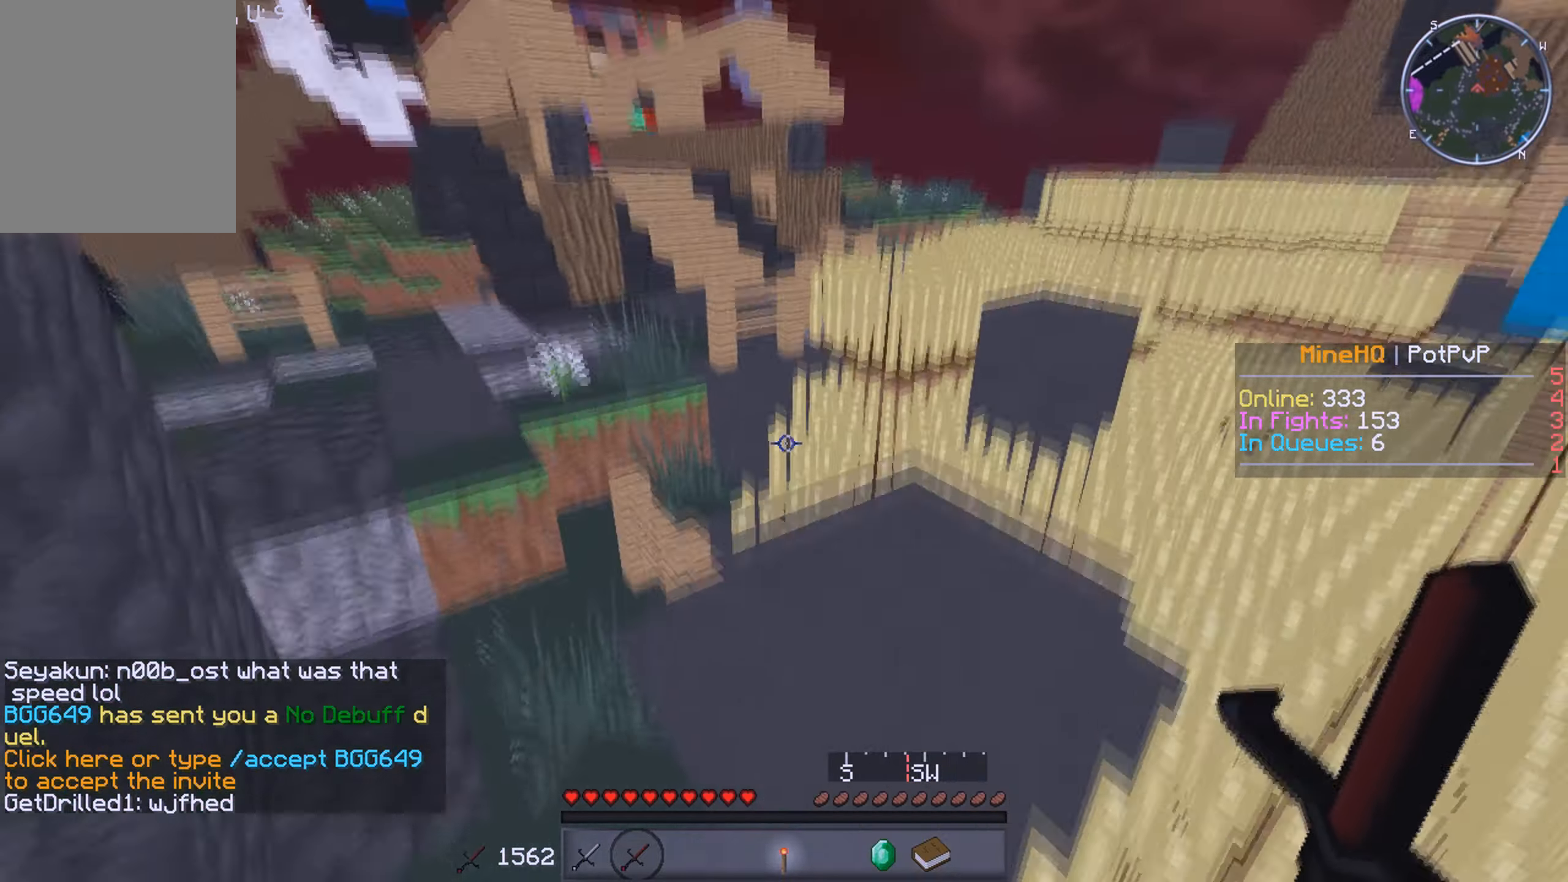
{"keys": ["a", "w"], "mouse": [], "events": [[450, "a", "down"]]}
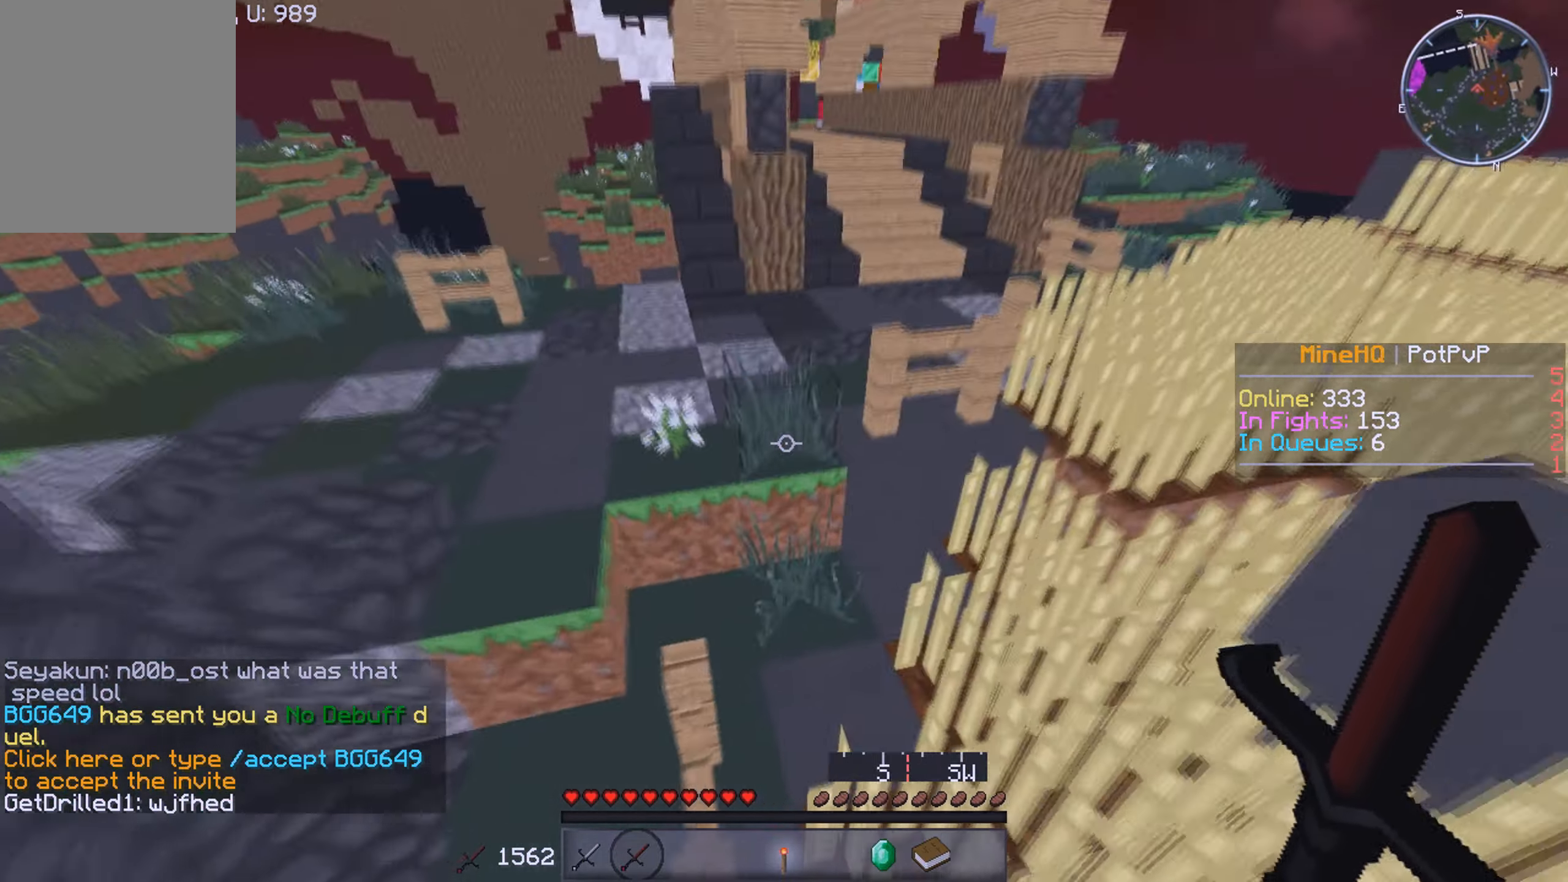
{"keys": ["w"], "mouse": [], "events": [[467, "a", "up"]]}
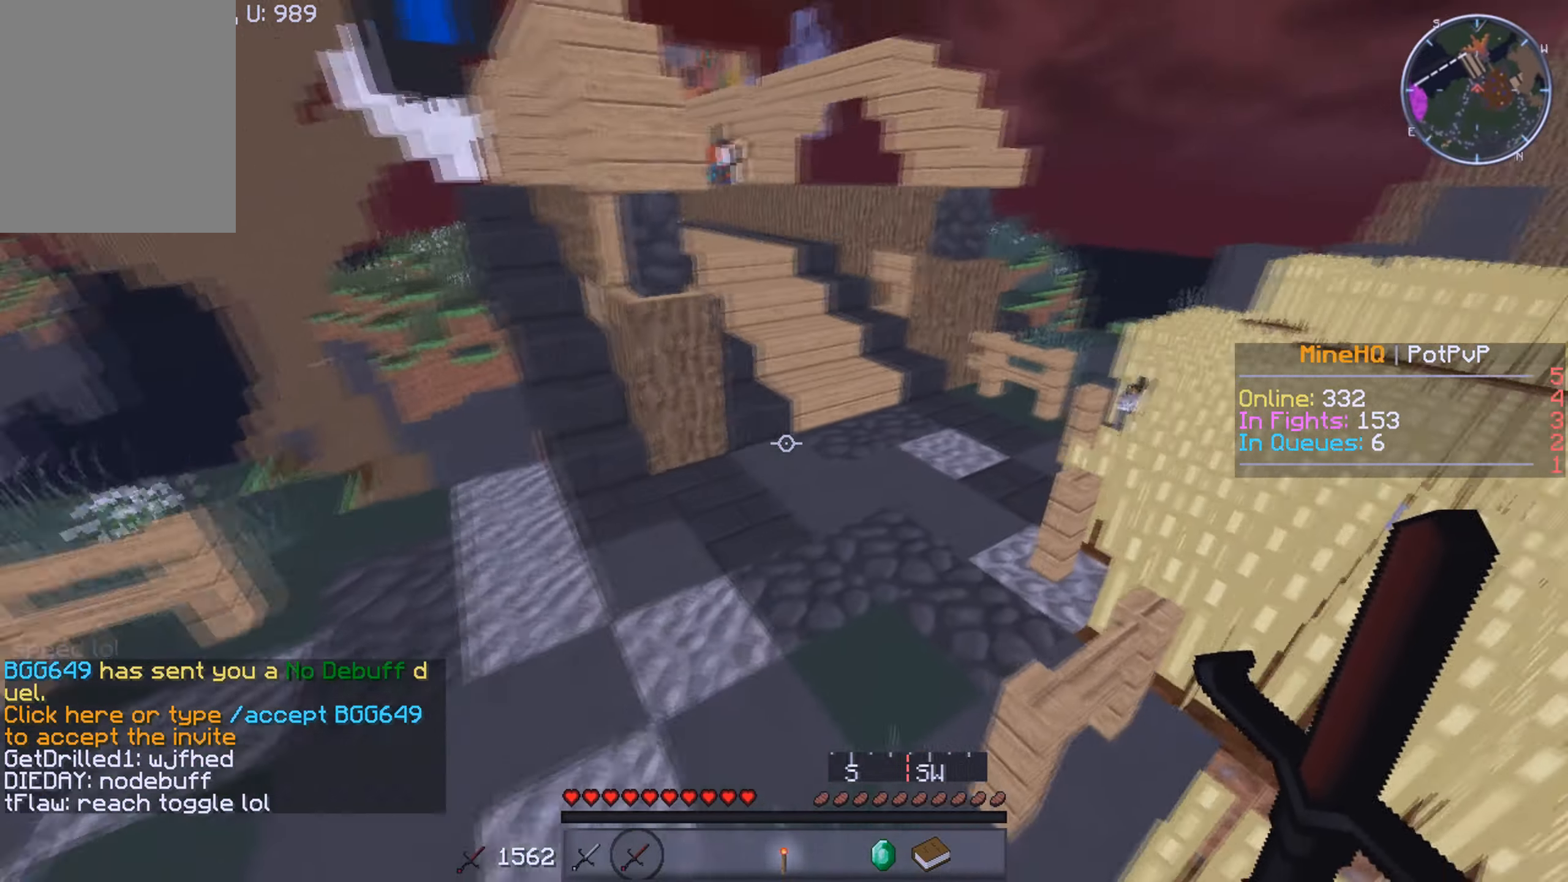
{"keys": ["d", "w"], "mouse": [], "events": [[150, "d", "down"]]}
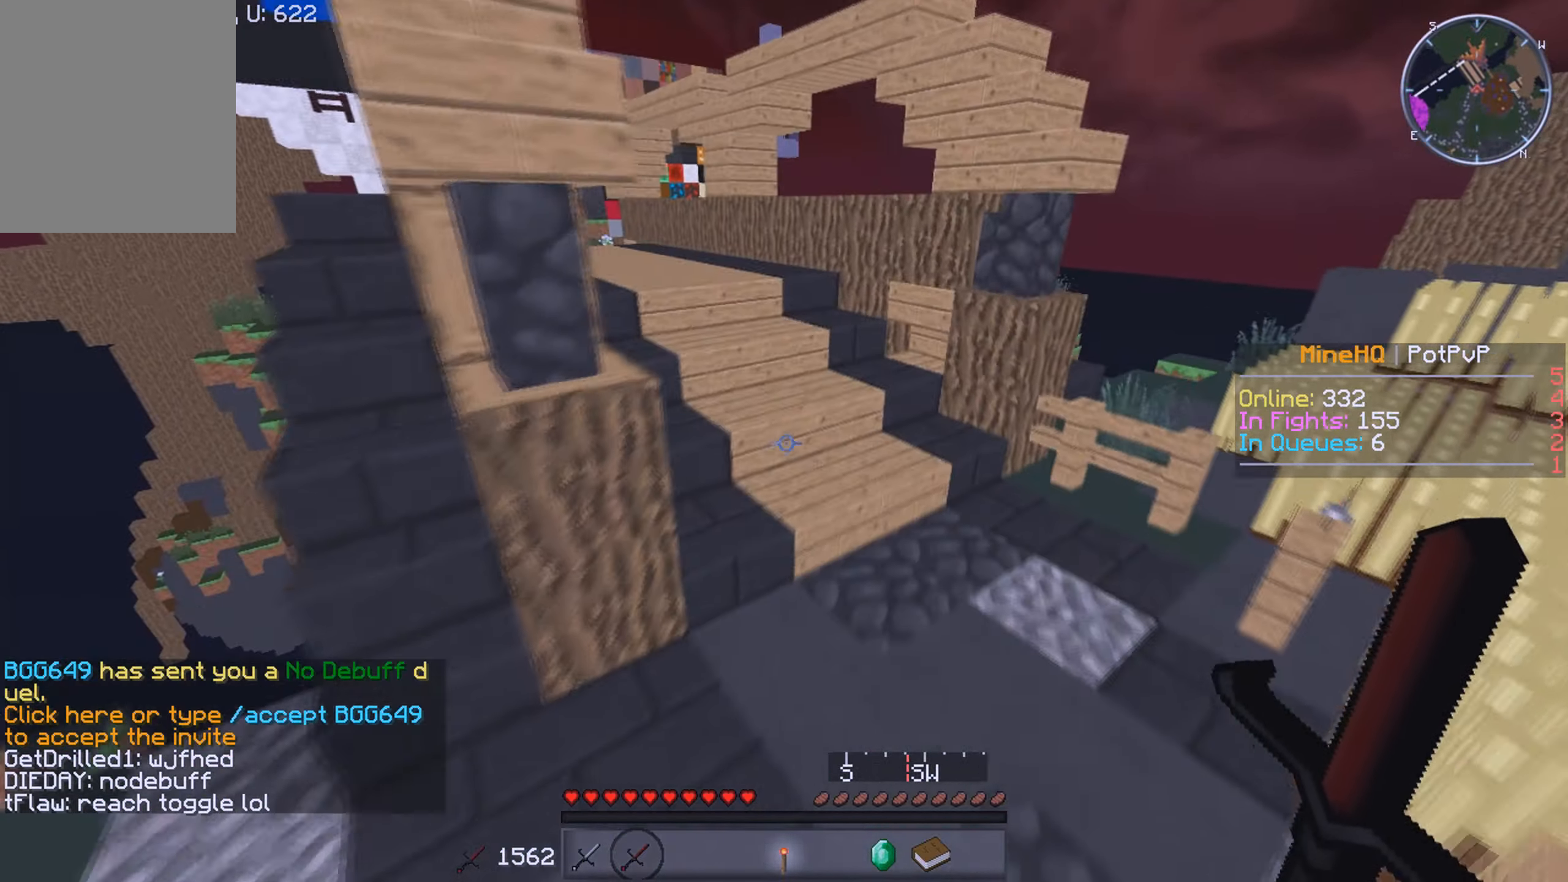
{"keys": ["w"], "mouse": [], "events": [[217, "d", "up"]]}
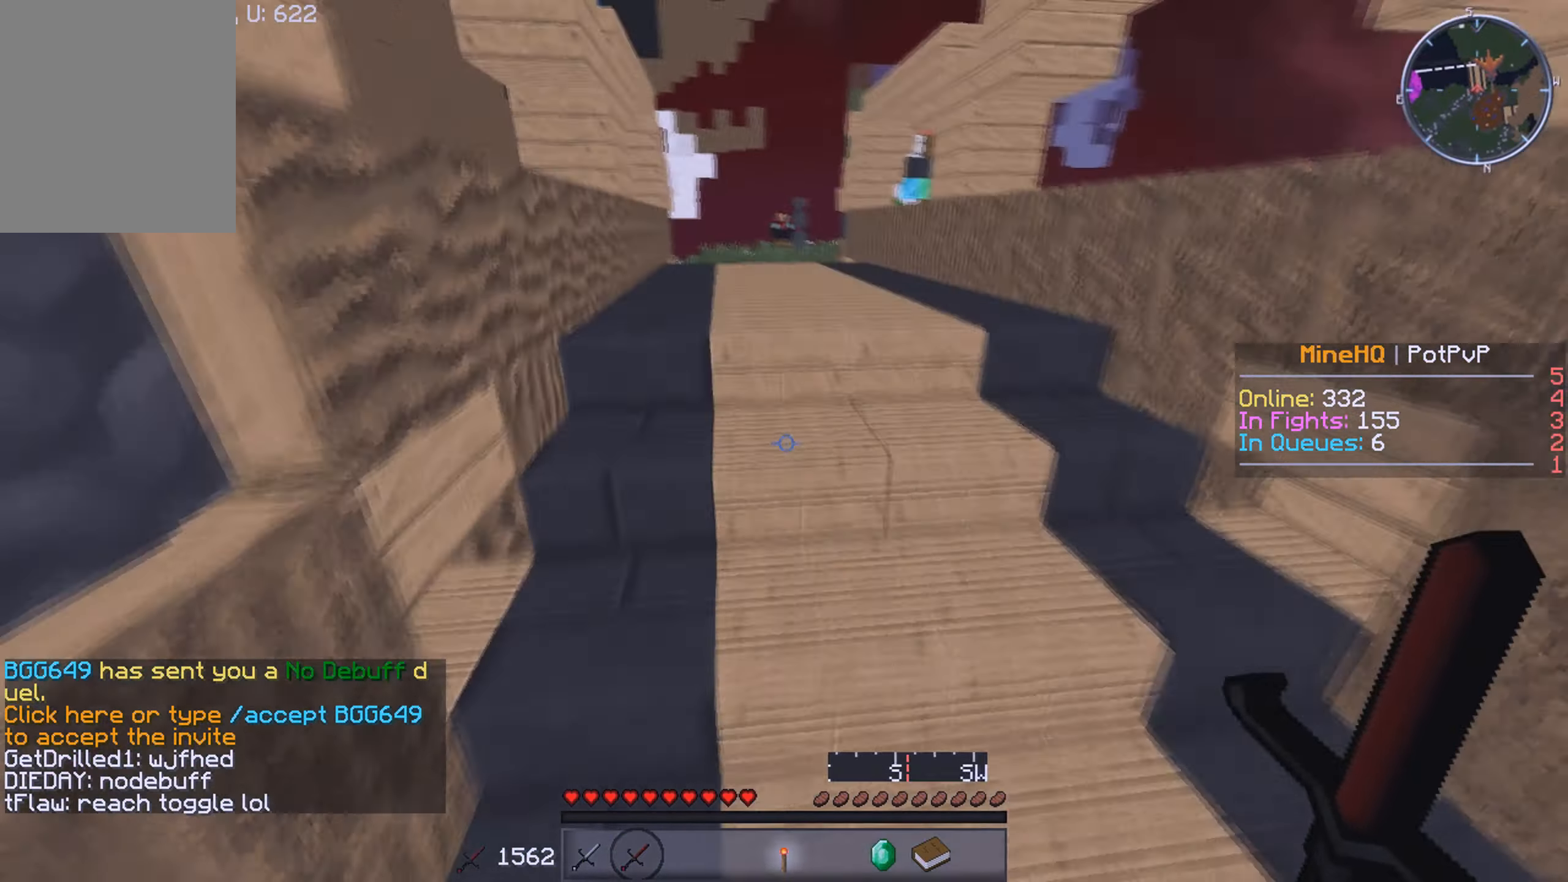
{"keys": ["w"], "mouse": [], "events": []}
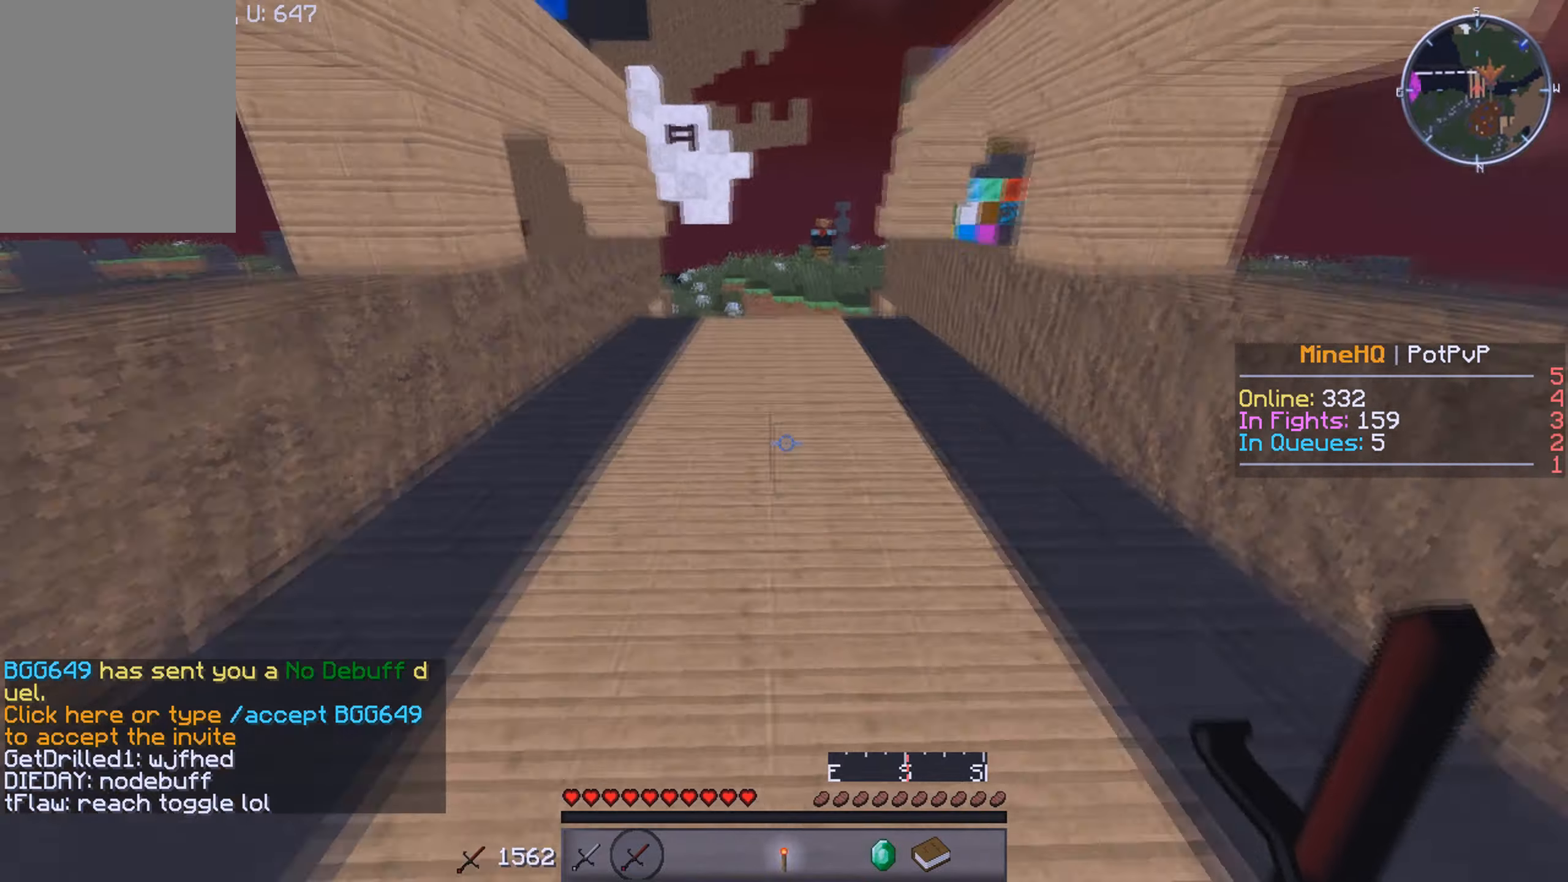
{"keys": ["a", "w"], "mouse": [], "events": [[250, "a", "down"]]}
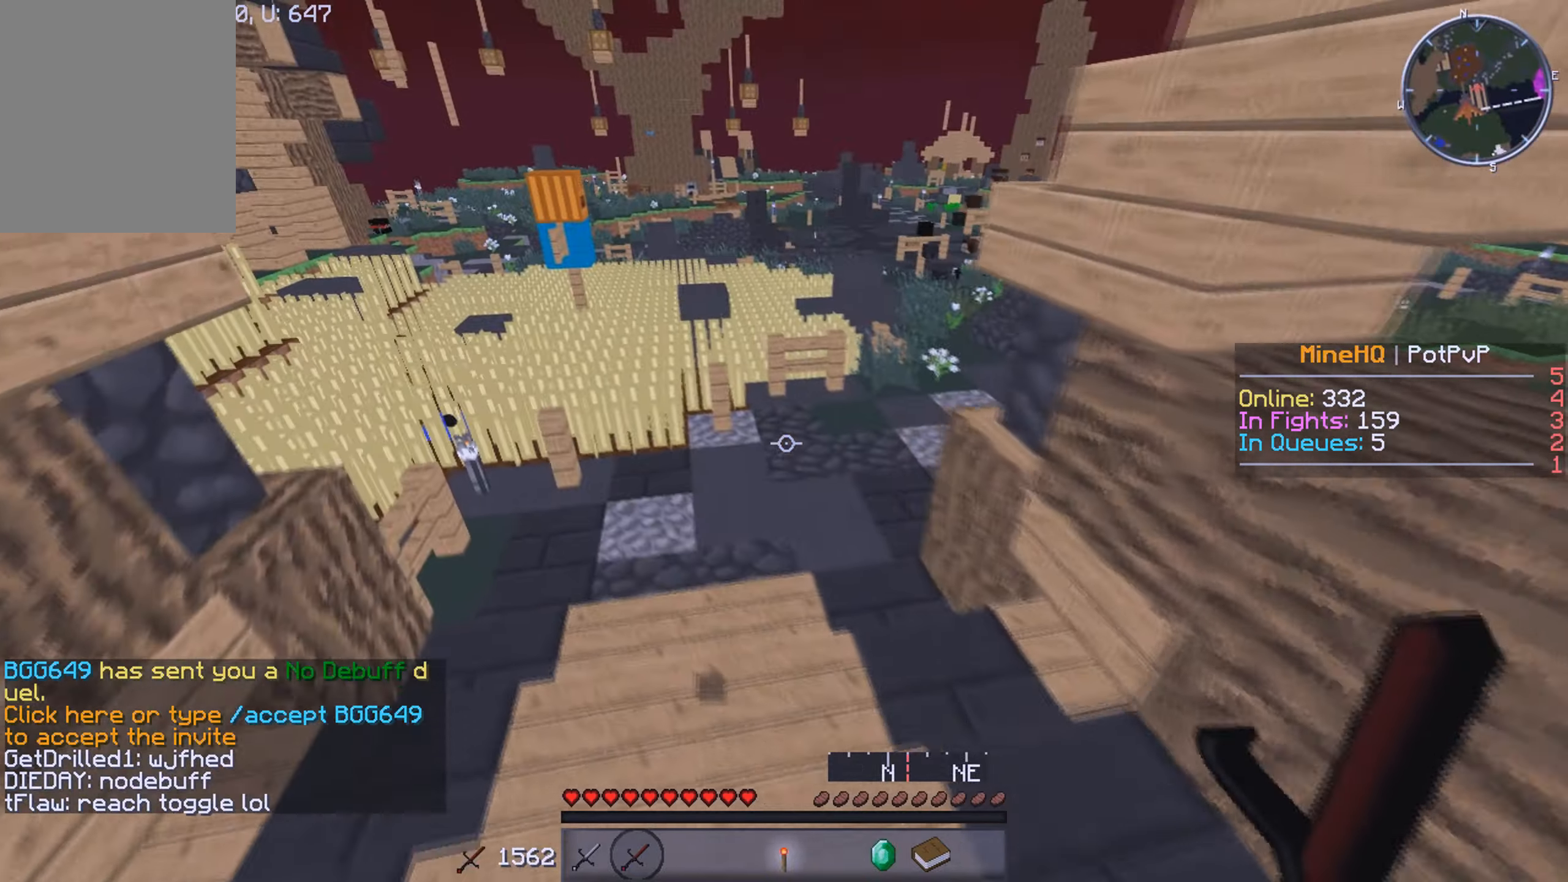
{"keys": ["w"], "mouse": [], "events": [[434, "a", "up"]]}
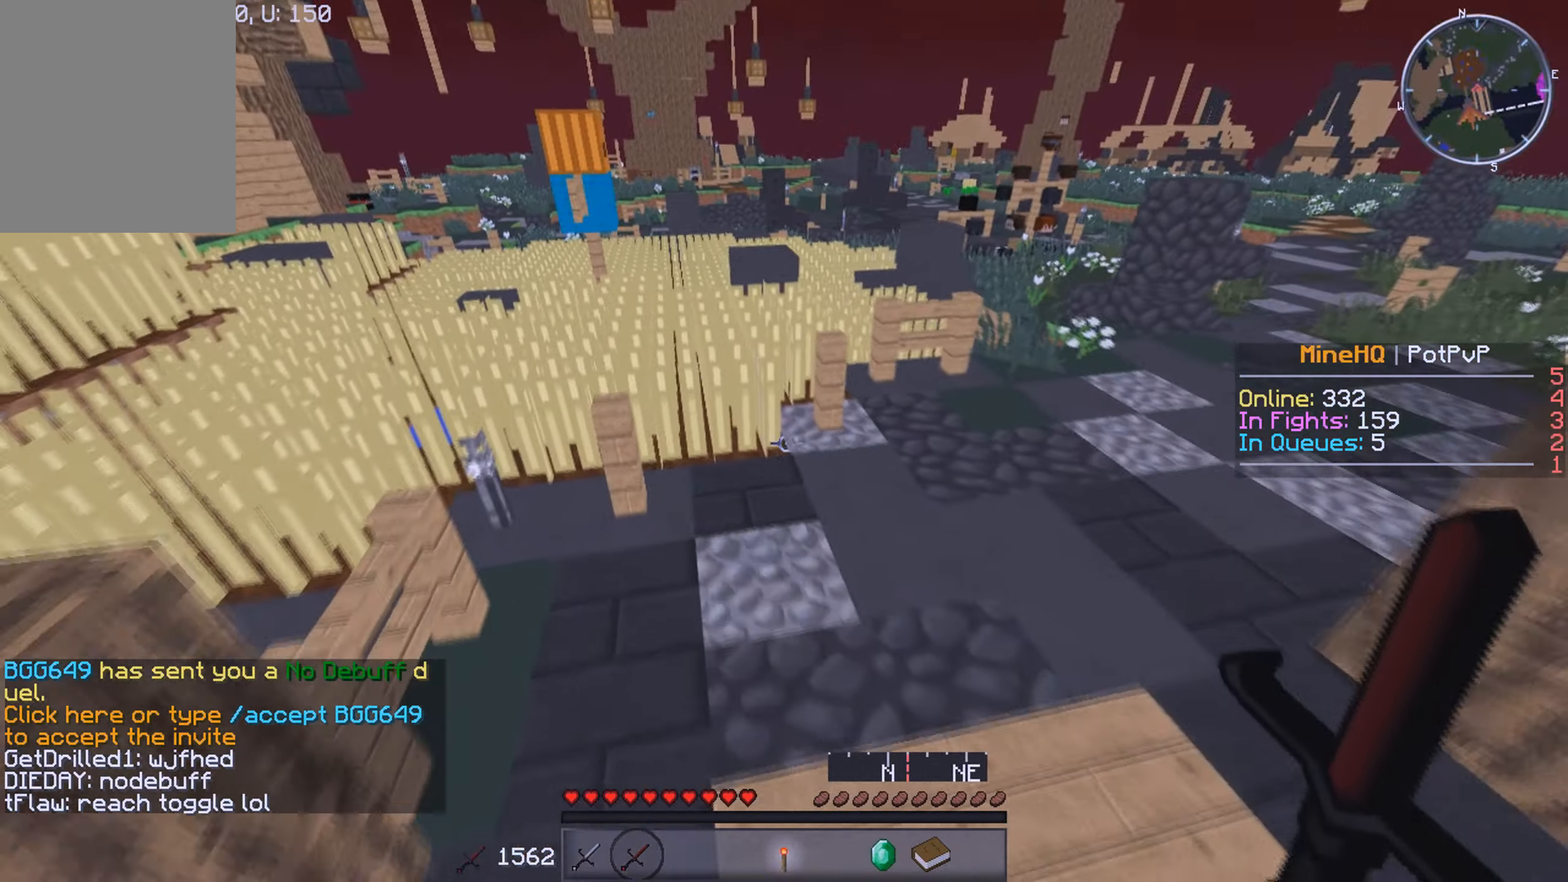
{"keys": ["w"], "mouse": [], "events": []}
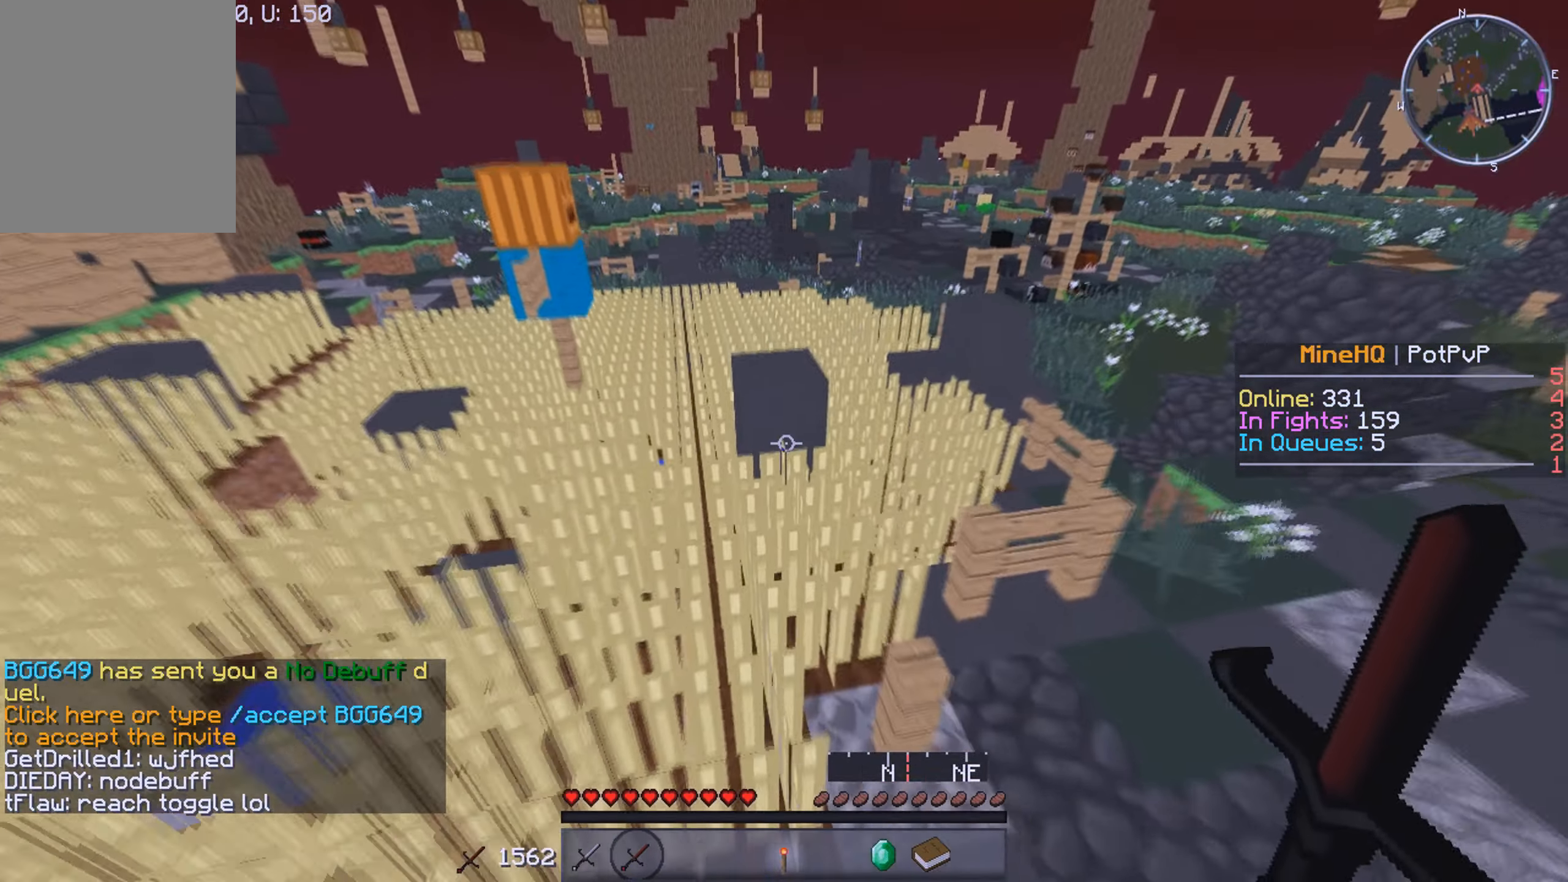
{"keys": ["w"], "mouse": [], "events": []}
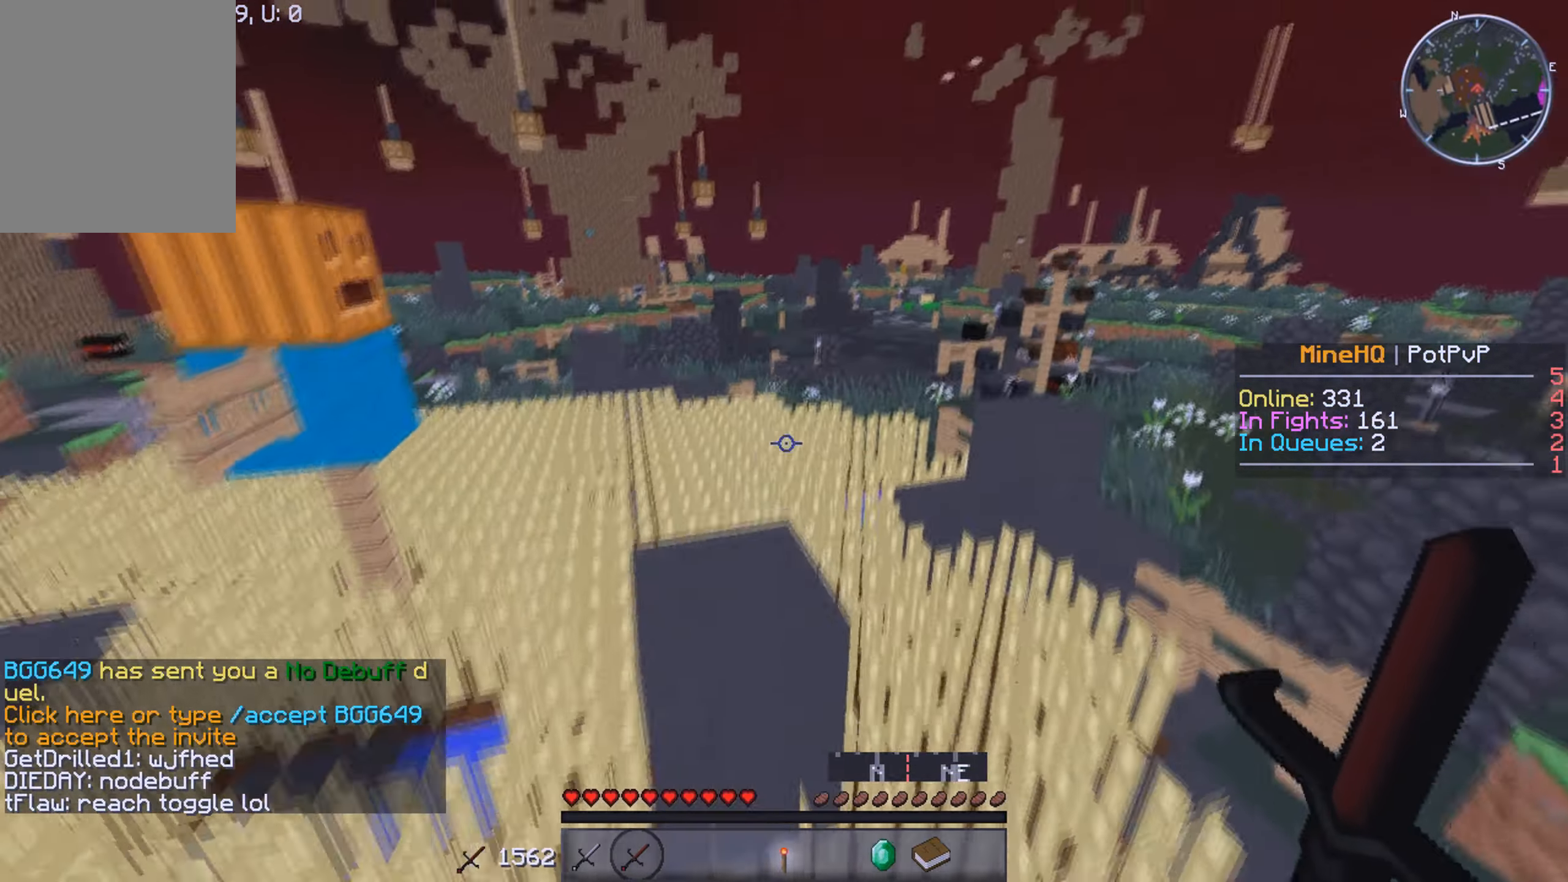
{"keys": ["w"], "mouse": [], "events": []}
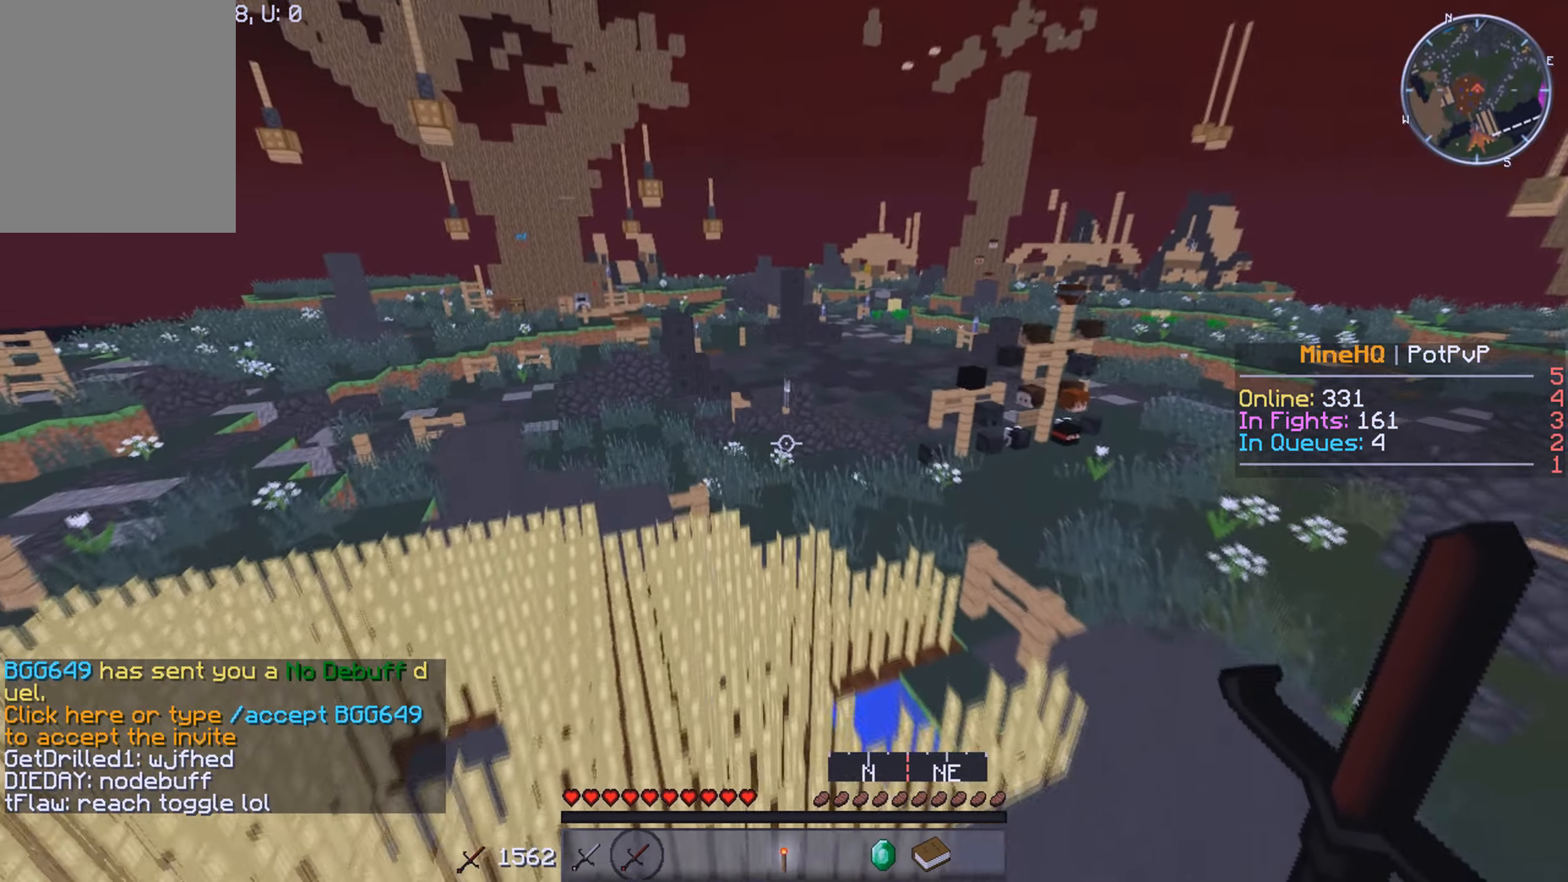
{"keys": ["w"], "mouse": [], "events": []}
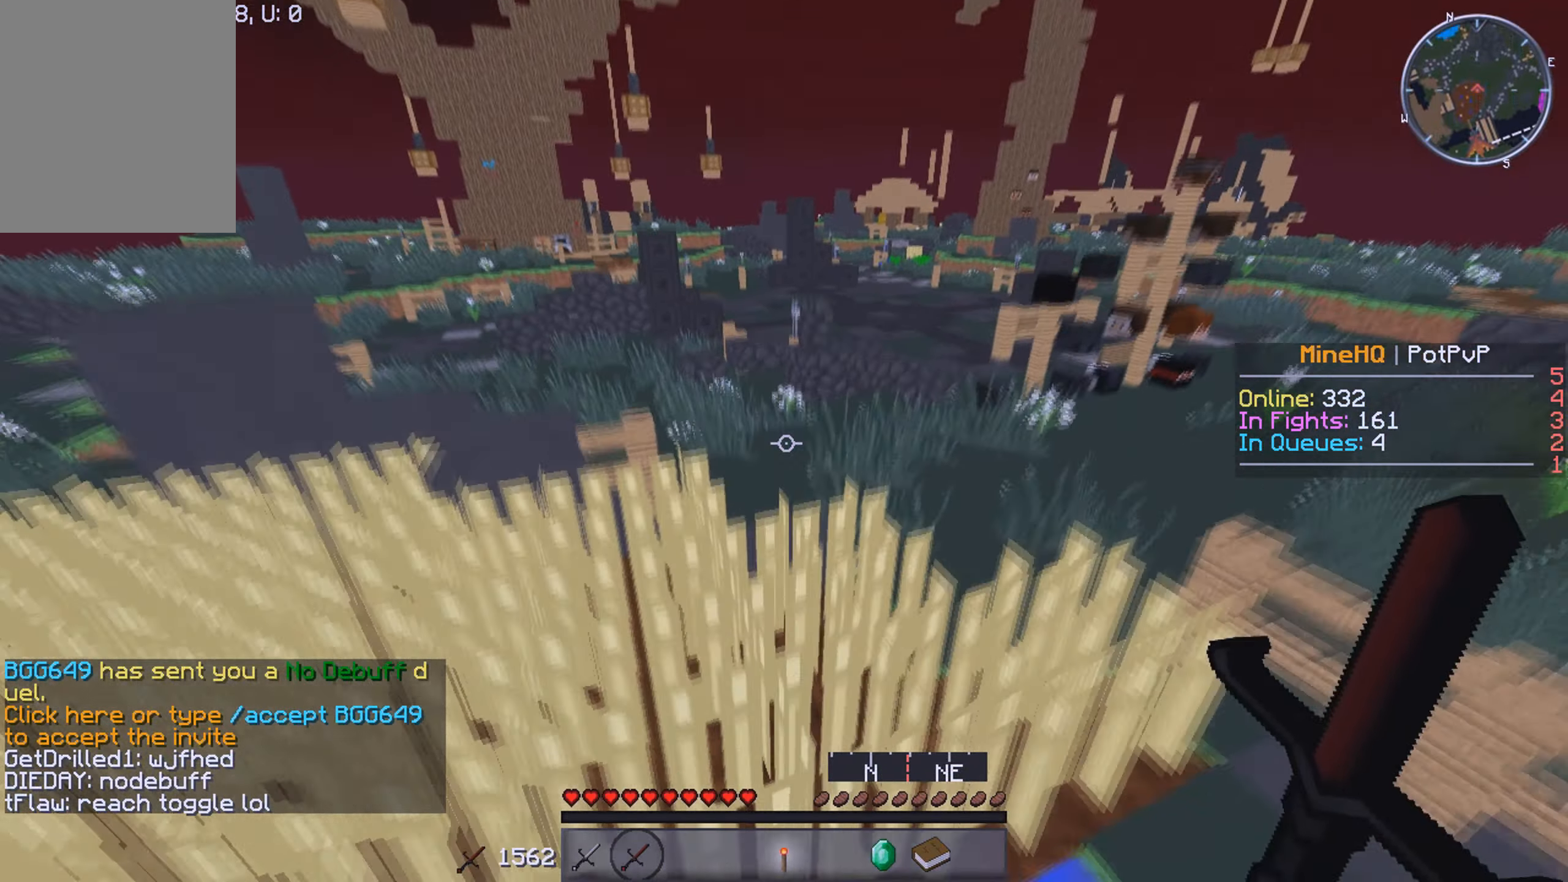
{"keys": ["w"], "mouse": [], "events": []}
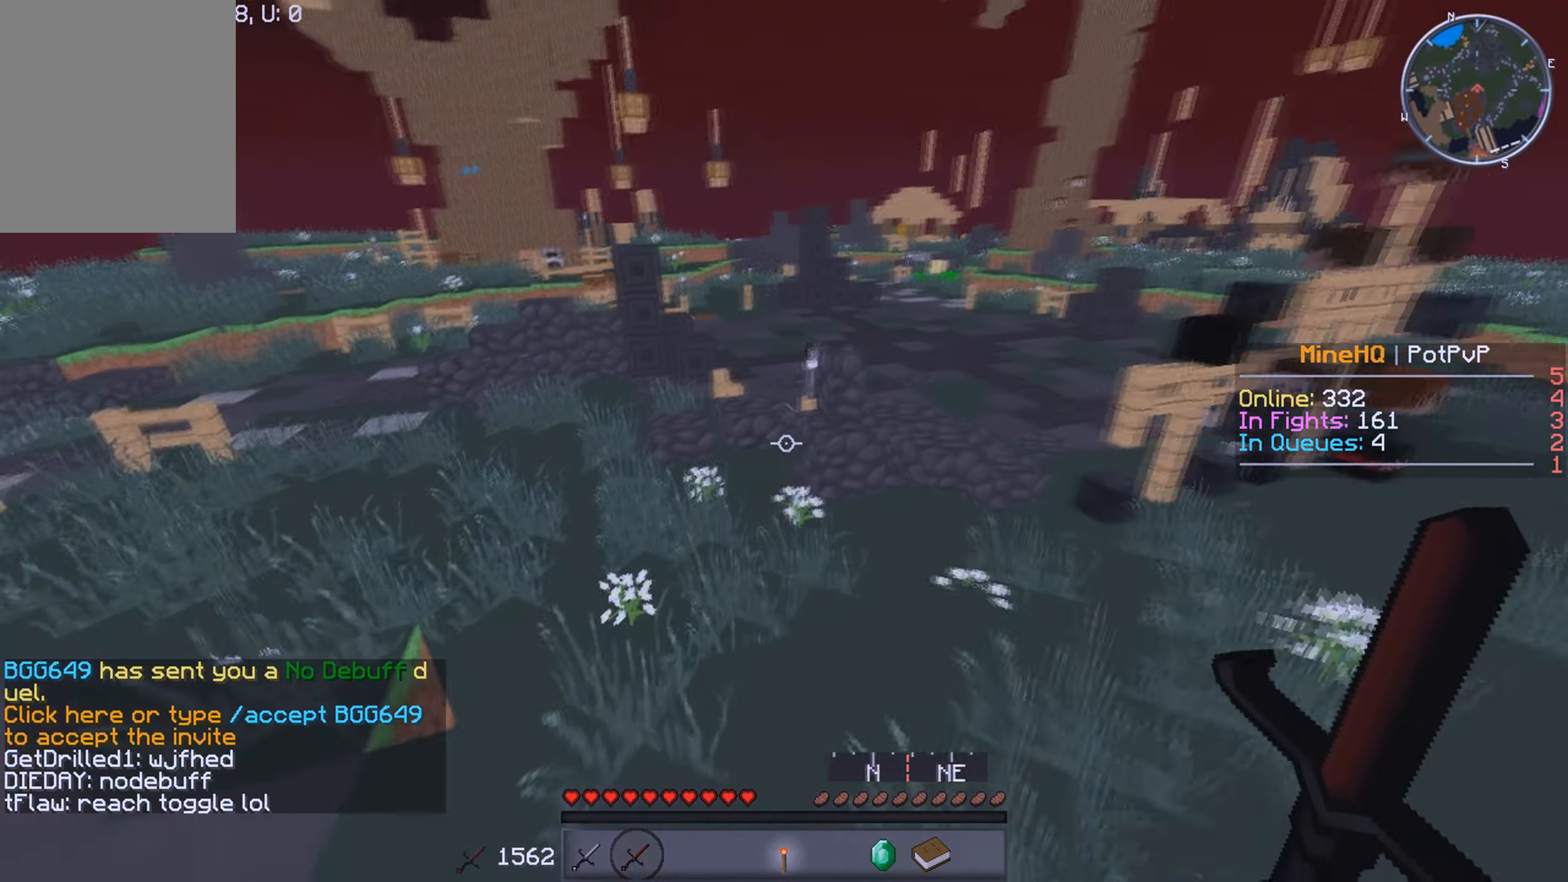
{"keys": ["a", "w"], "mouse": [], "events": [[300, "a", "down"]]}
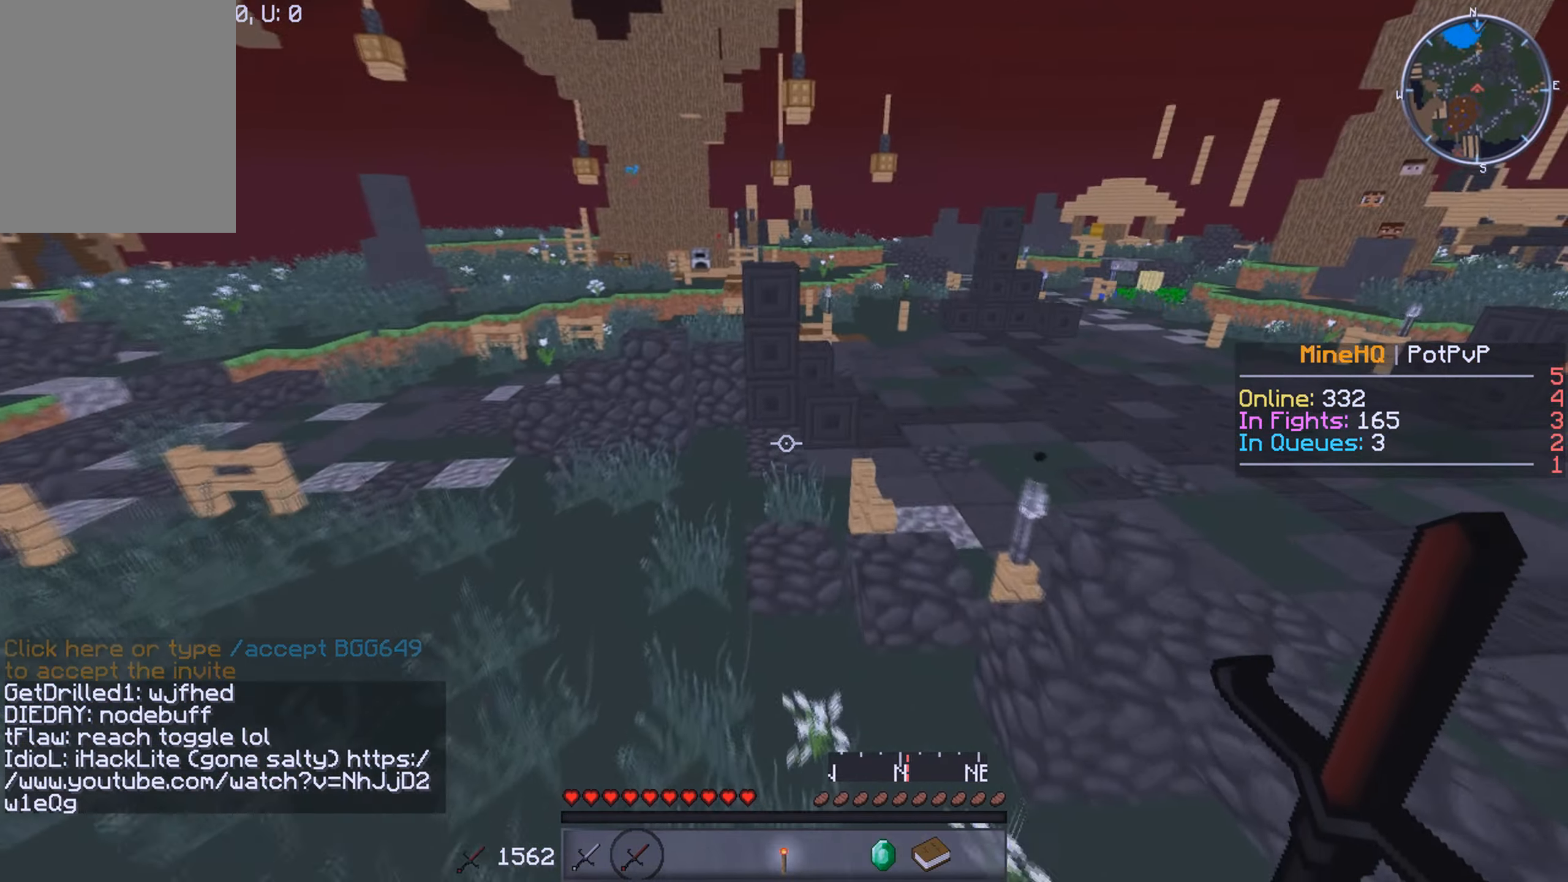
{"keys": ["w"], "mouse": [], "events": [[217, "a", "up"]]}
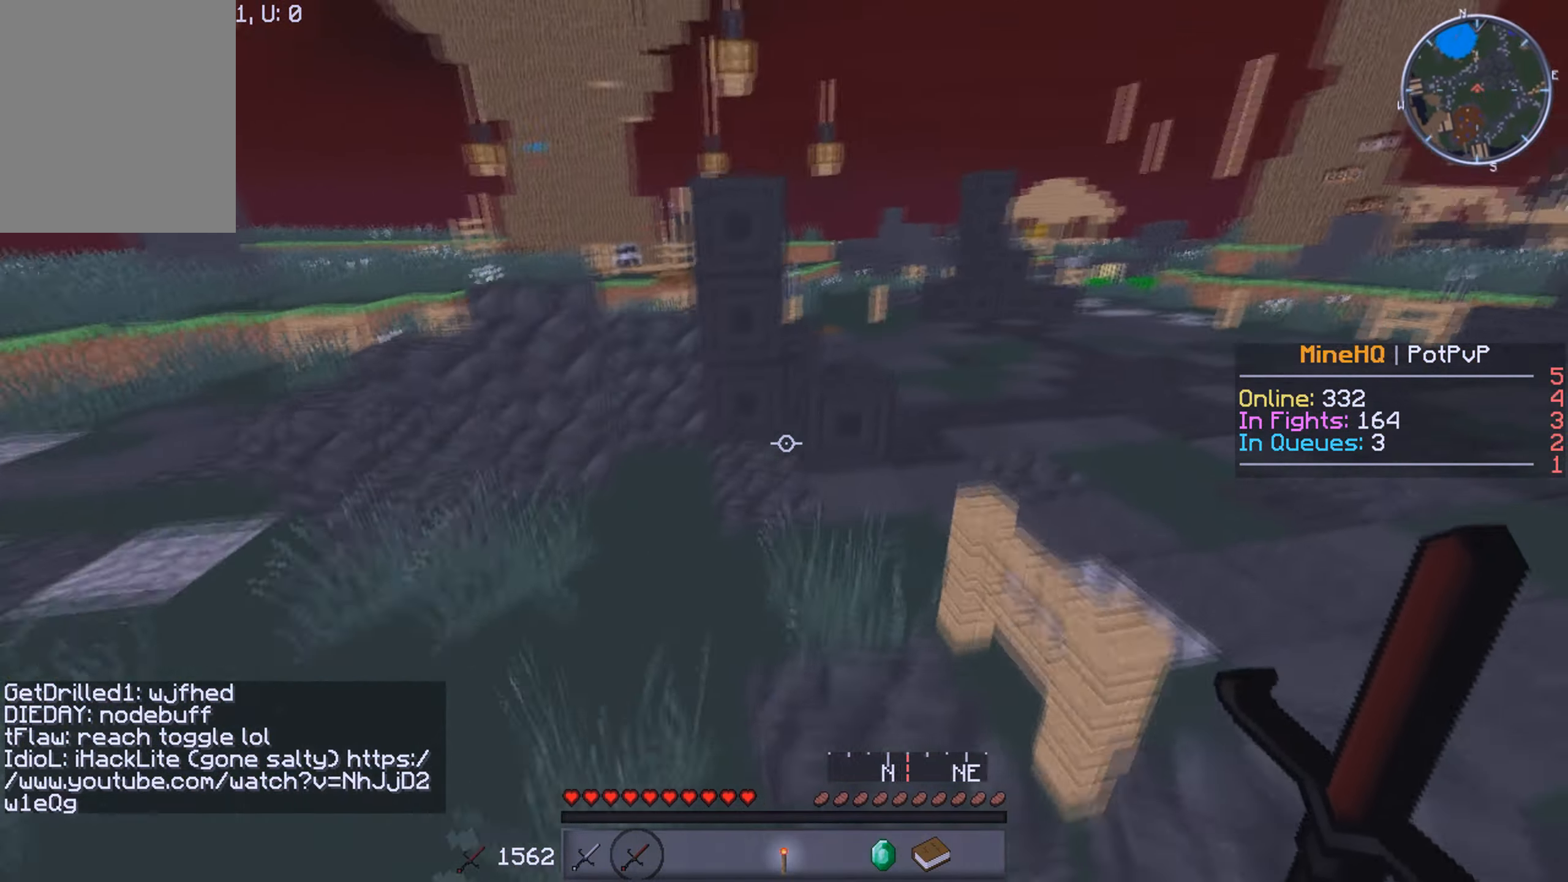
{"keys": ["d", "w"], "mouse": [], "events": [[250, "d", "down"]]}
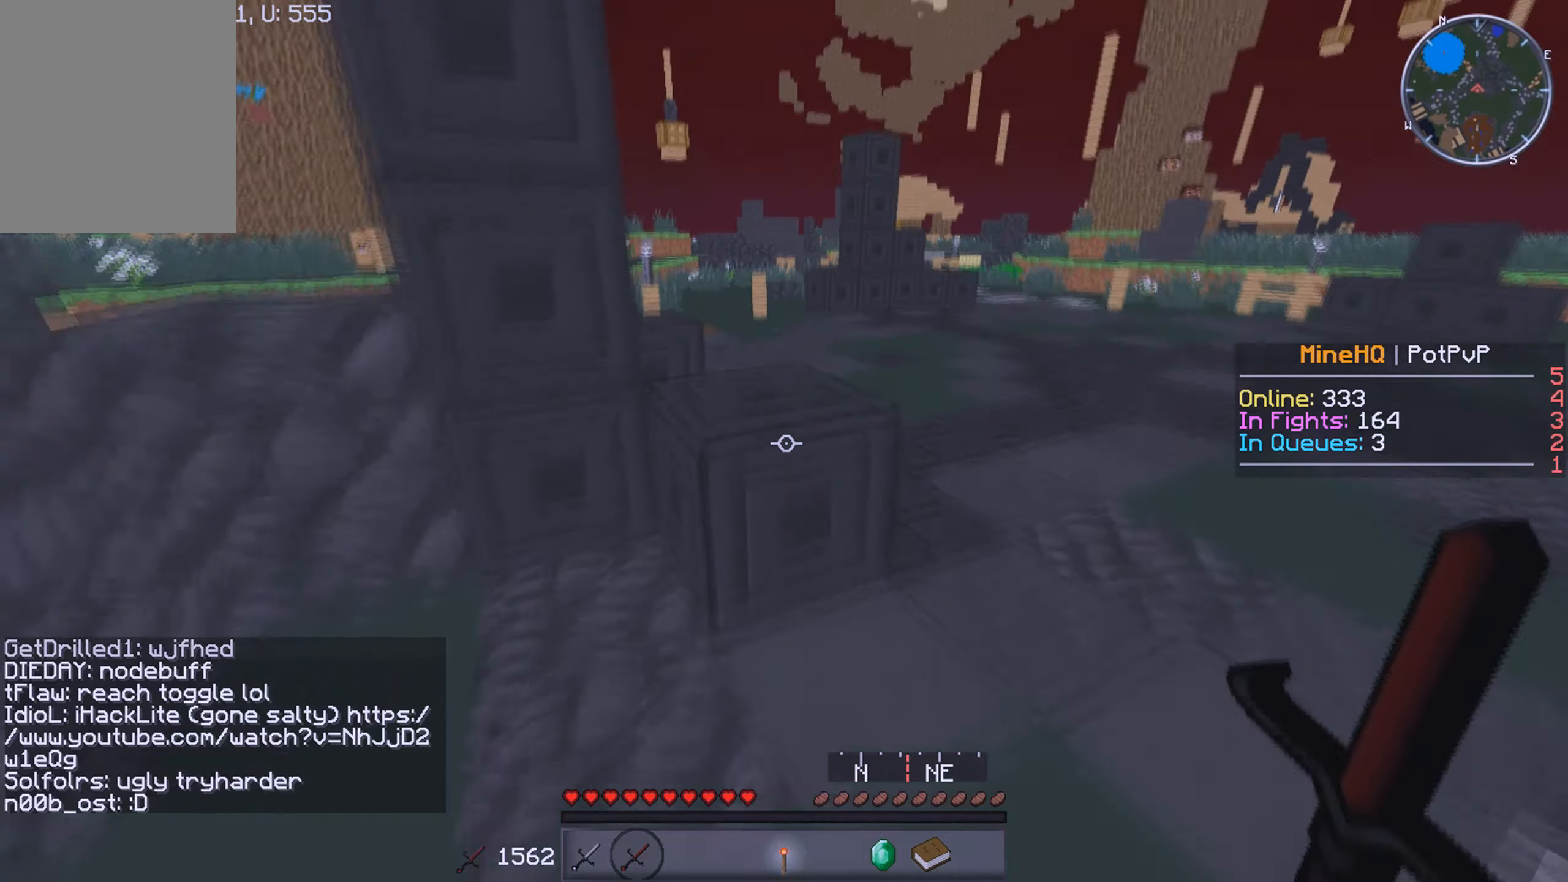
{"keys": ["a", "w"], "mouse": [], "events": [[33, "d", "up"], [500, "a", "down"]]}
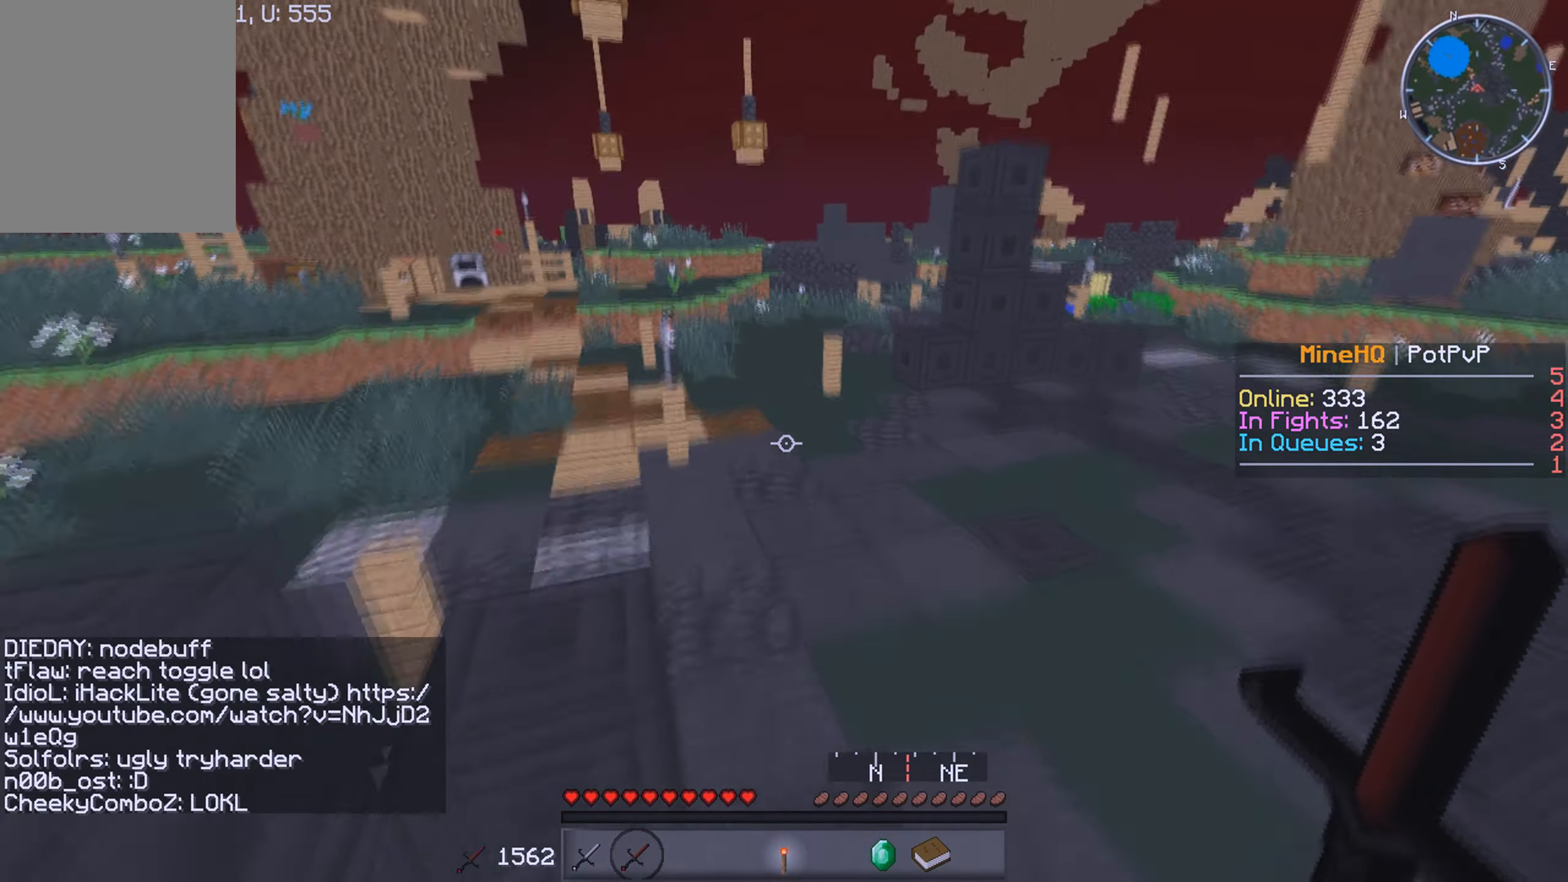
{"keys": ["a", "w"], "mouse": [], "events": []}
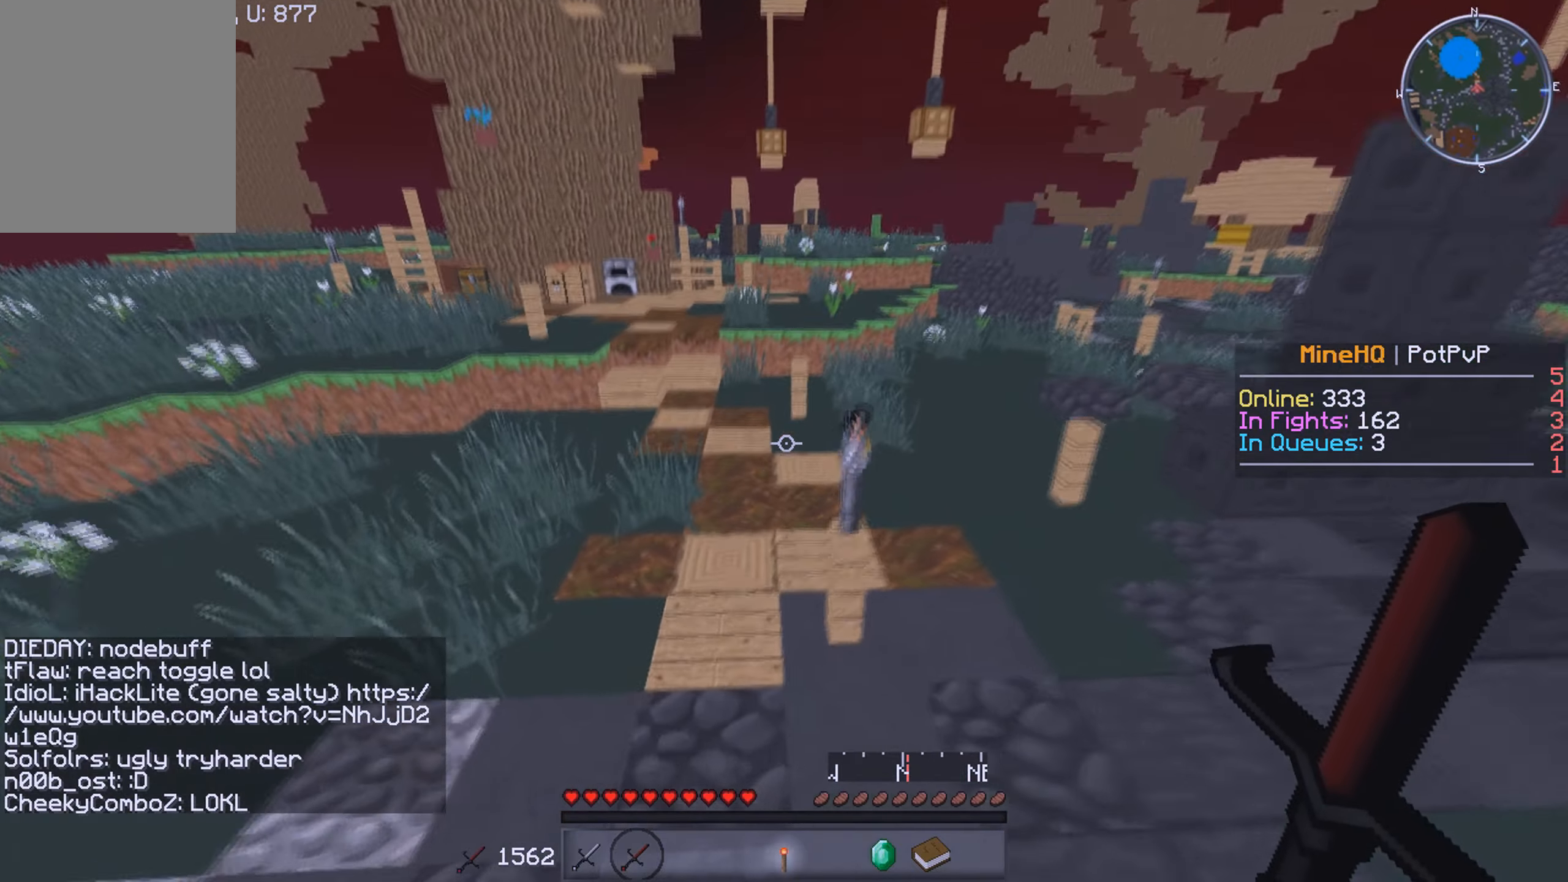
{"keys": ["w"], "mouse": [], "events": [[316, "a", "up"]]}
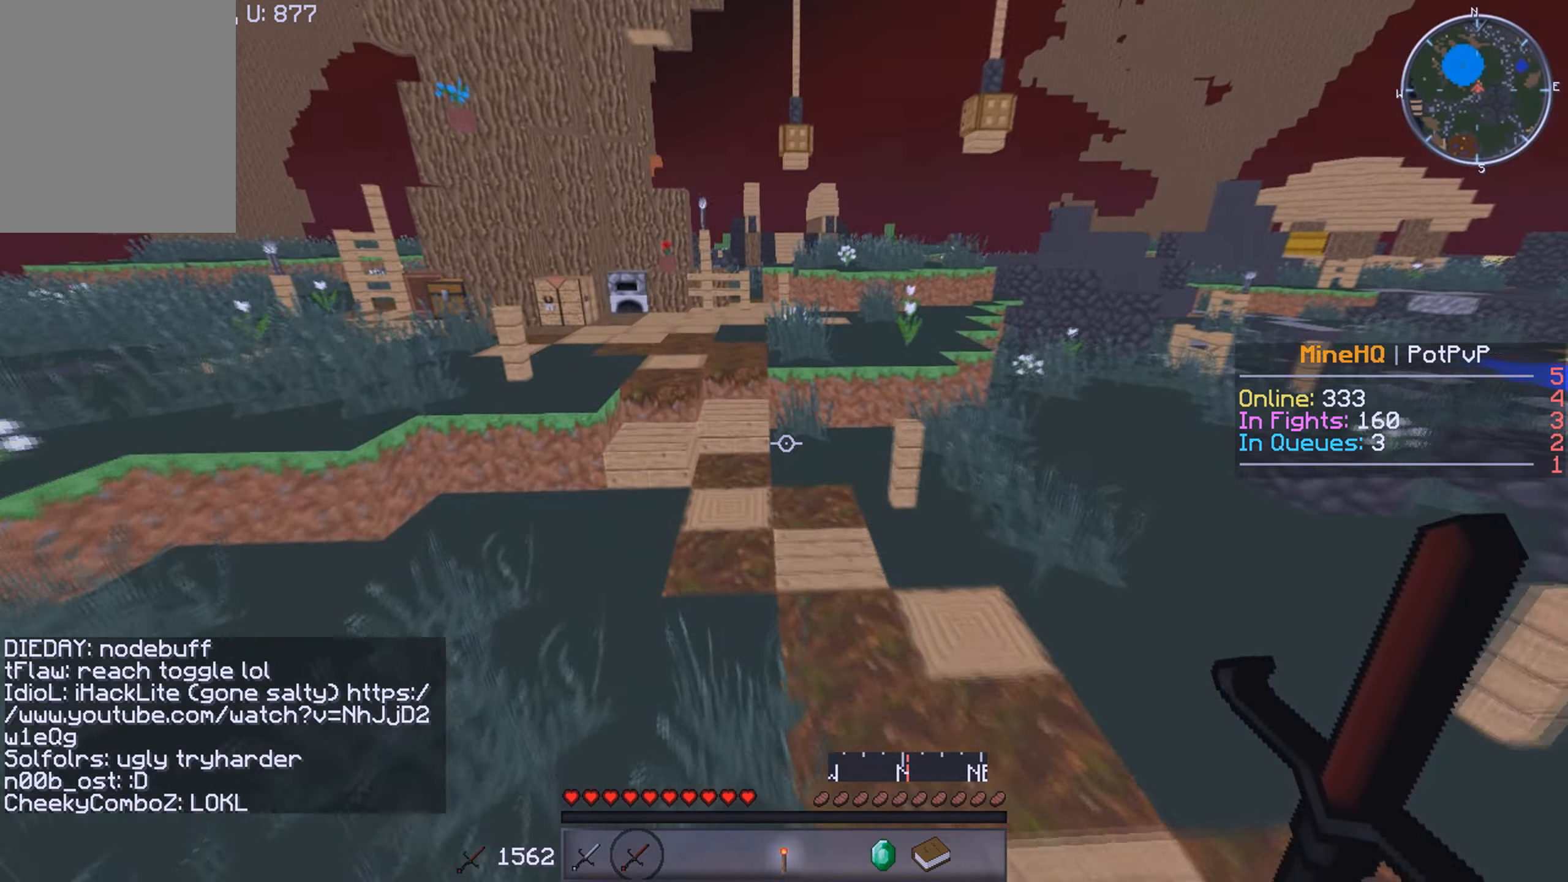
{"keys": ["w"], "mouse": [], "events": []}
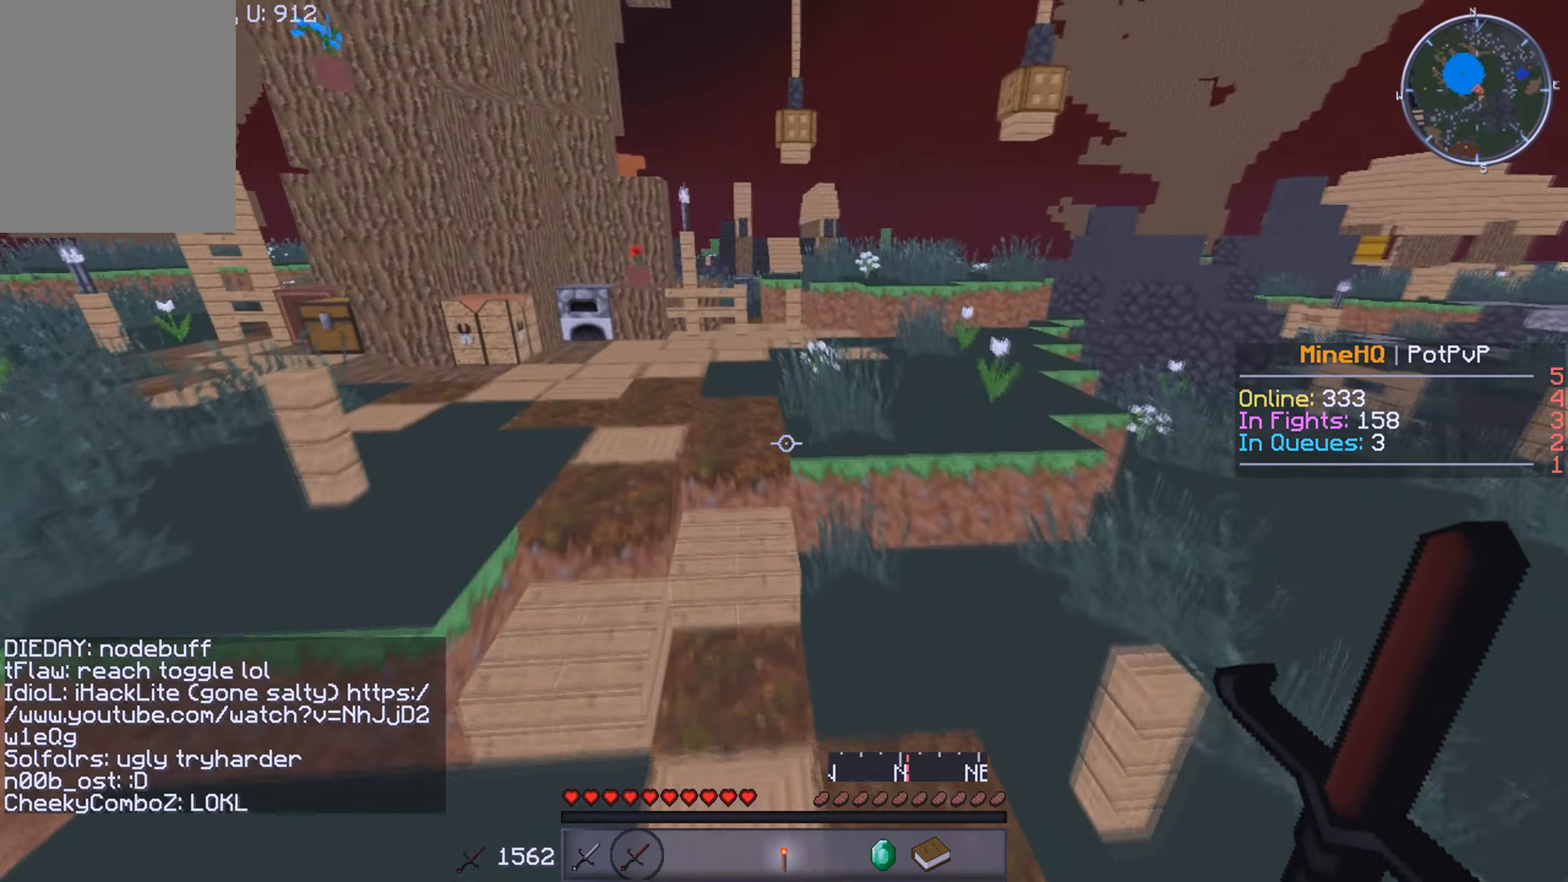
{"keys": ["w"], "mouse": [], "events": []}